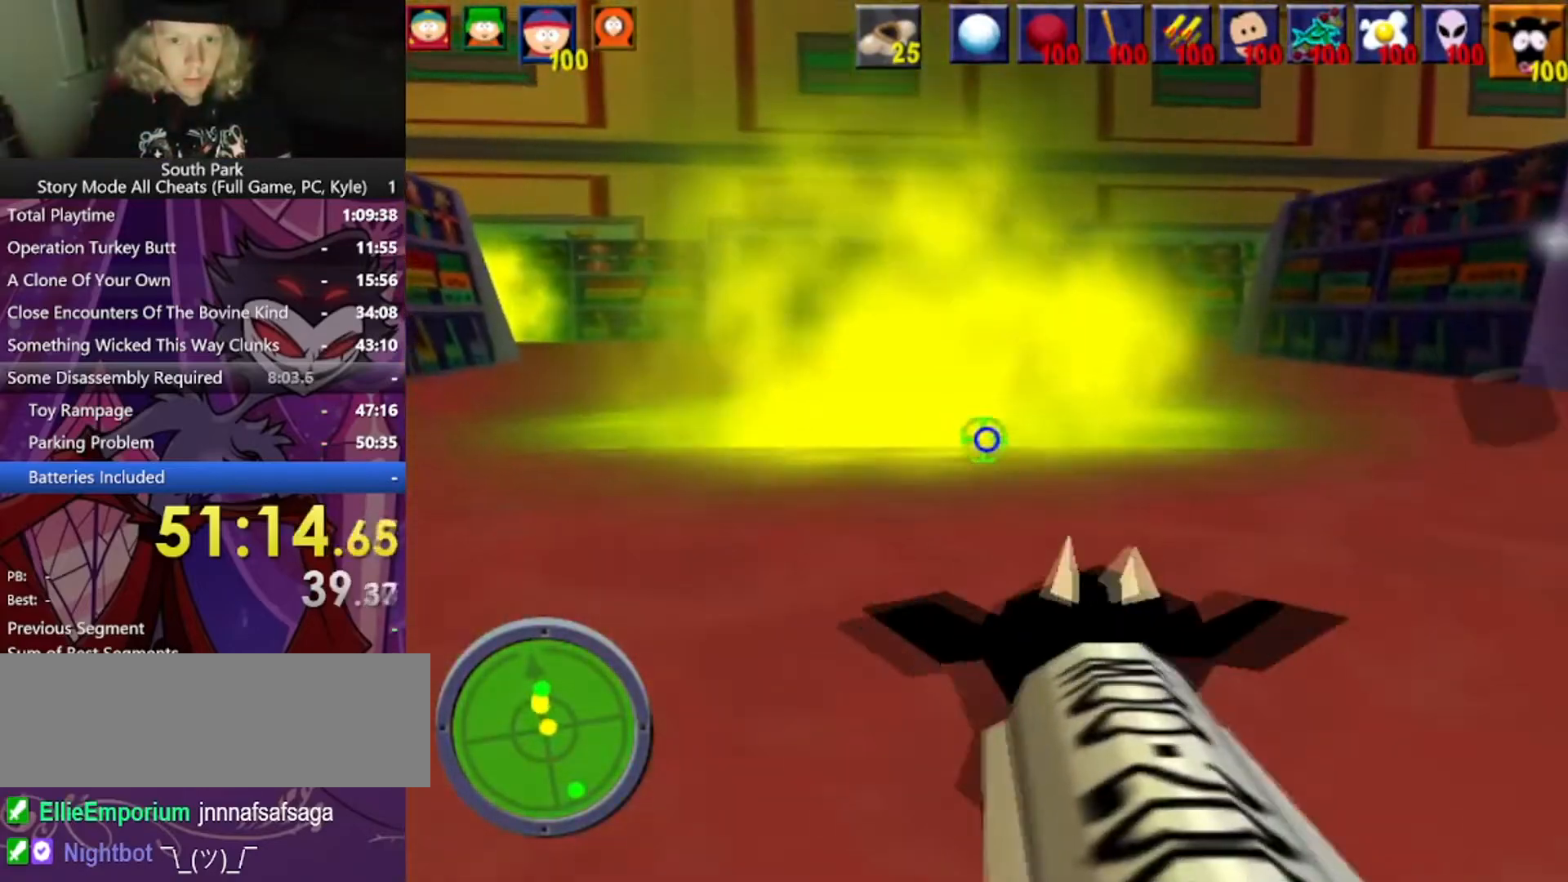
Gameplay with keyboard and mouse; each line is a JSON object with the keys and mouse buttons held at the frame after it. "events" lists presses ("down") and releases ("up") of "1", "2", "3", "4", "5", "a", "alt", "b", "c", "ctrl", "d", "e", "f", "g", "q", "r", "s", "shift", "space", "t", "tab", "tilde", "v", "w", "x", "z", "mouse_left", "mouse_wheel", "mouse_right", "mouse_mb4" and "mouse_mb5" between this image and that frame as [ms after this image, input, new state], when the widget could be followed in between. "mouse_left", "mouse_wheel", "mouse_right", "mouse_mb4", "mouse_mb5" = the "left", "wheel", "right", "mb4", "mb5" buttons of the "mouse" list. No other keys are recorded. "wheel" means that the mouse wheel is clicked or scrolled. Mouse movement is not recorded.
{"keys": ["d", "s"], "mouse": [], "events": [[67, "d", "down"], [334, "d", "up"], [401, "d", "down"]]}
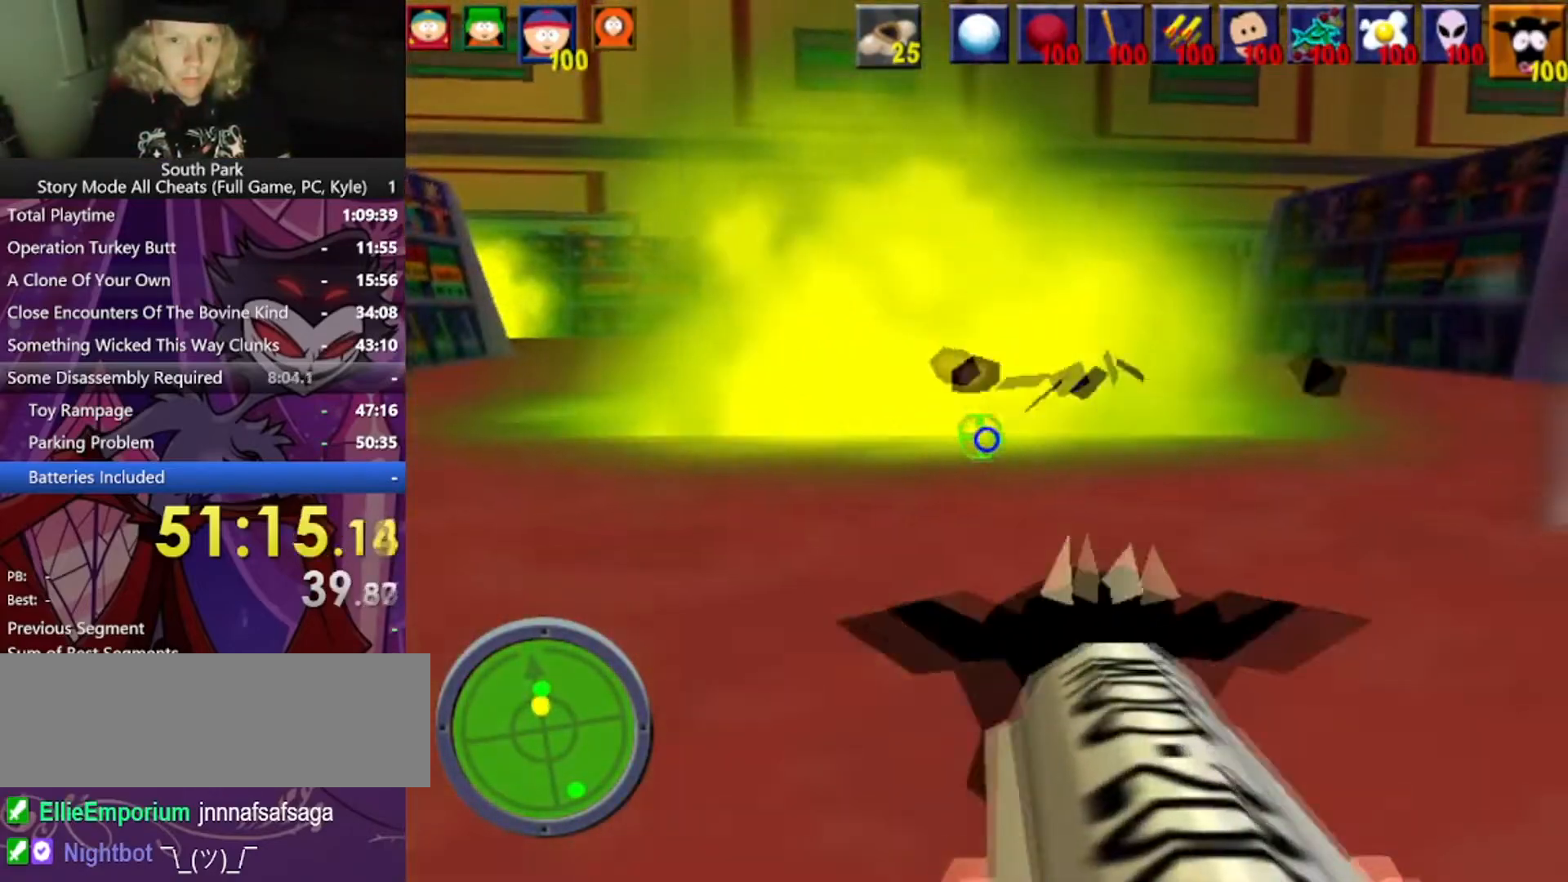
{"keys": ["s"], "mouse": [], "events": [[33, "d", "up"], [100, "d", "down"], [333, "d", "up"]]}
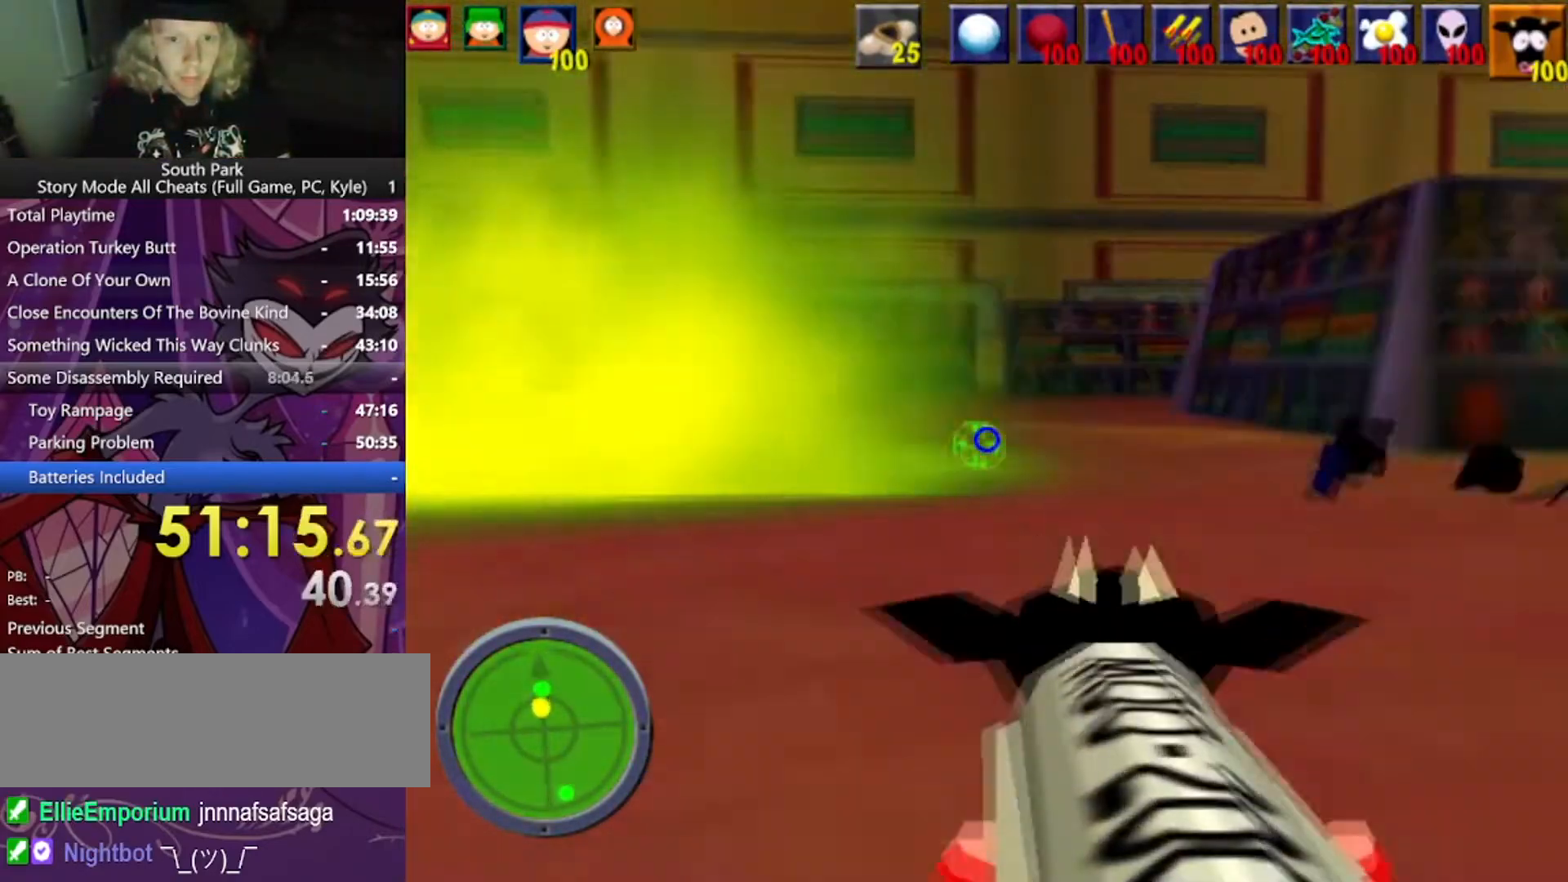
{"keys": [], "mouse": [], "events": [[467, "s", "up"]]}
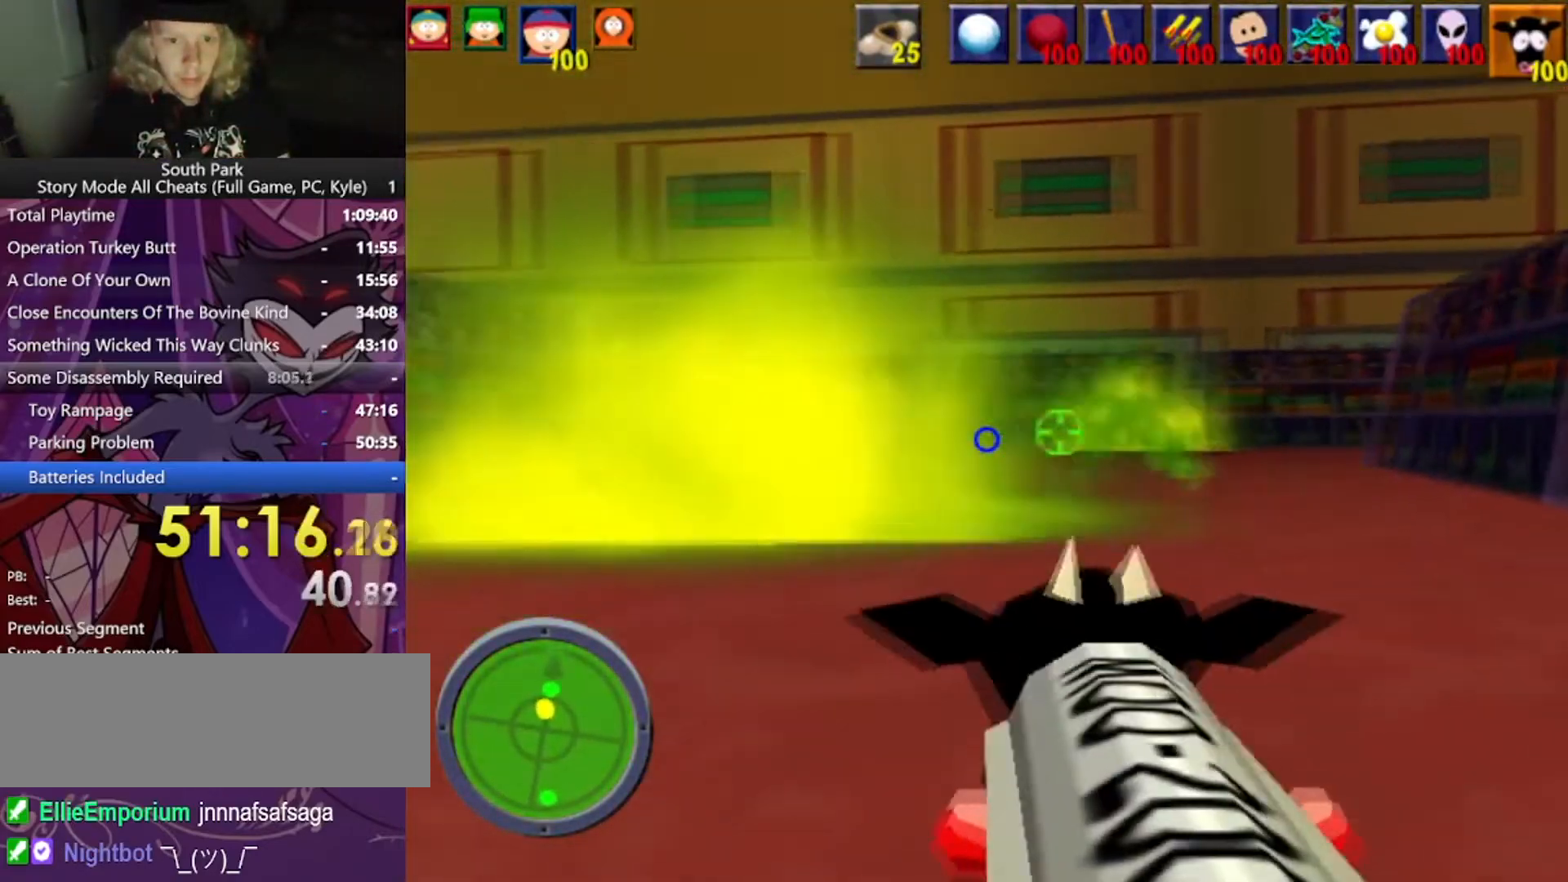
{"keys": [], "mouse": [], "events": []}
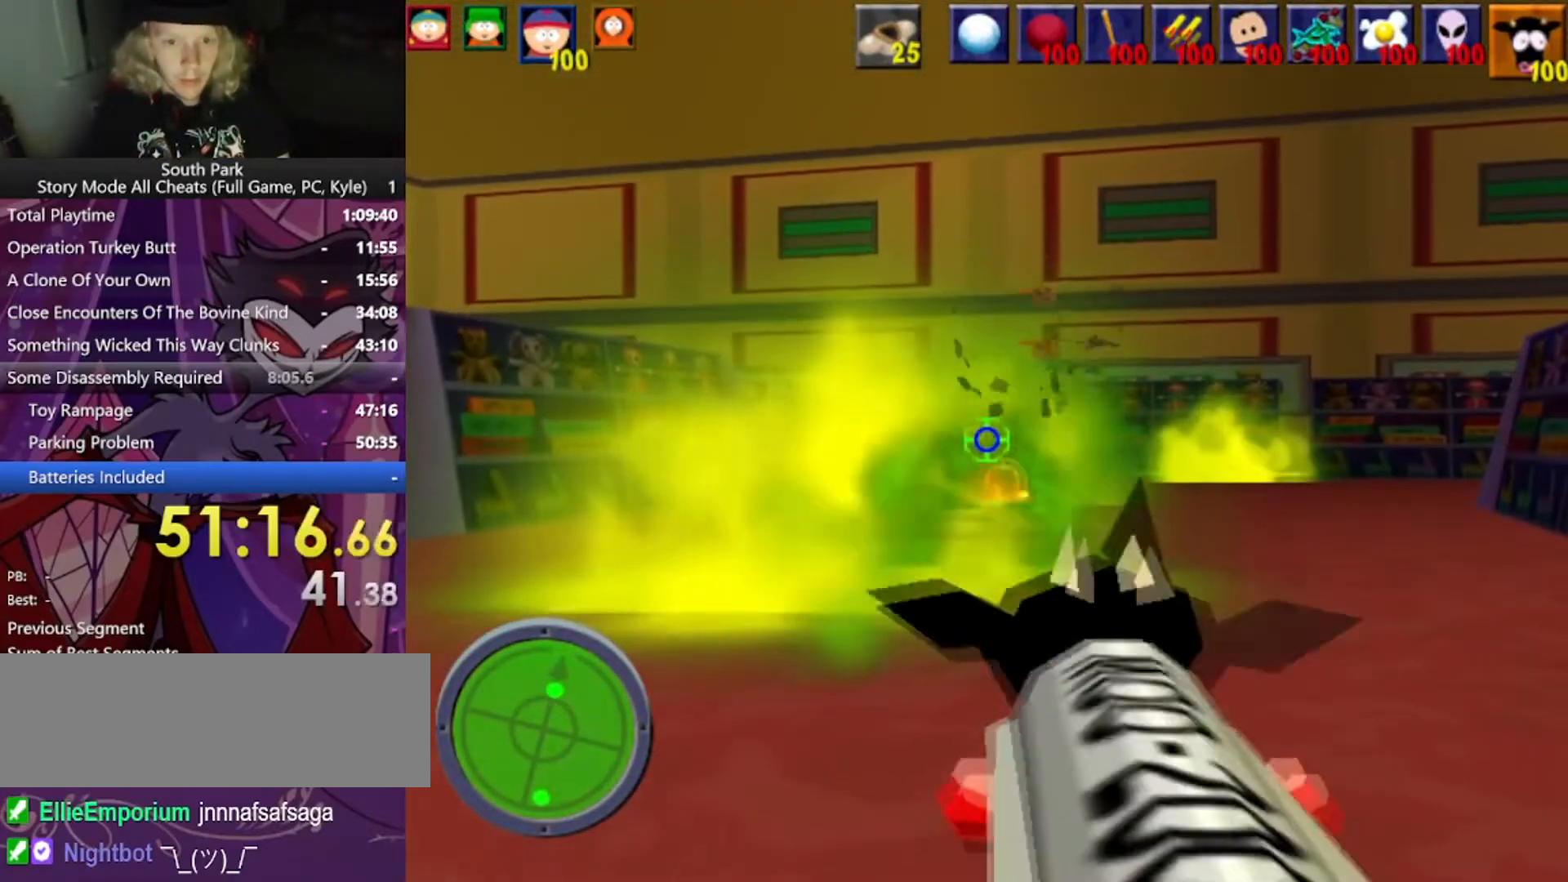
{"keys": ["a", "s"], "mouse": [], "events": [[167, "s", "down"], [267, "a", "down"]]}
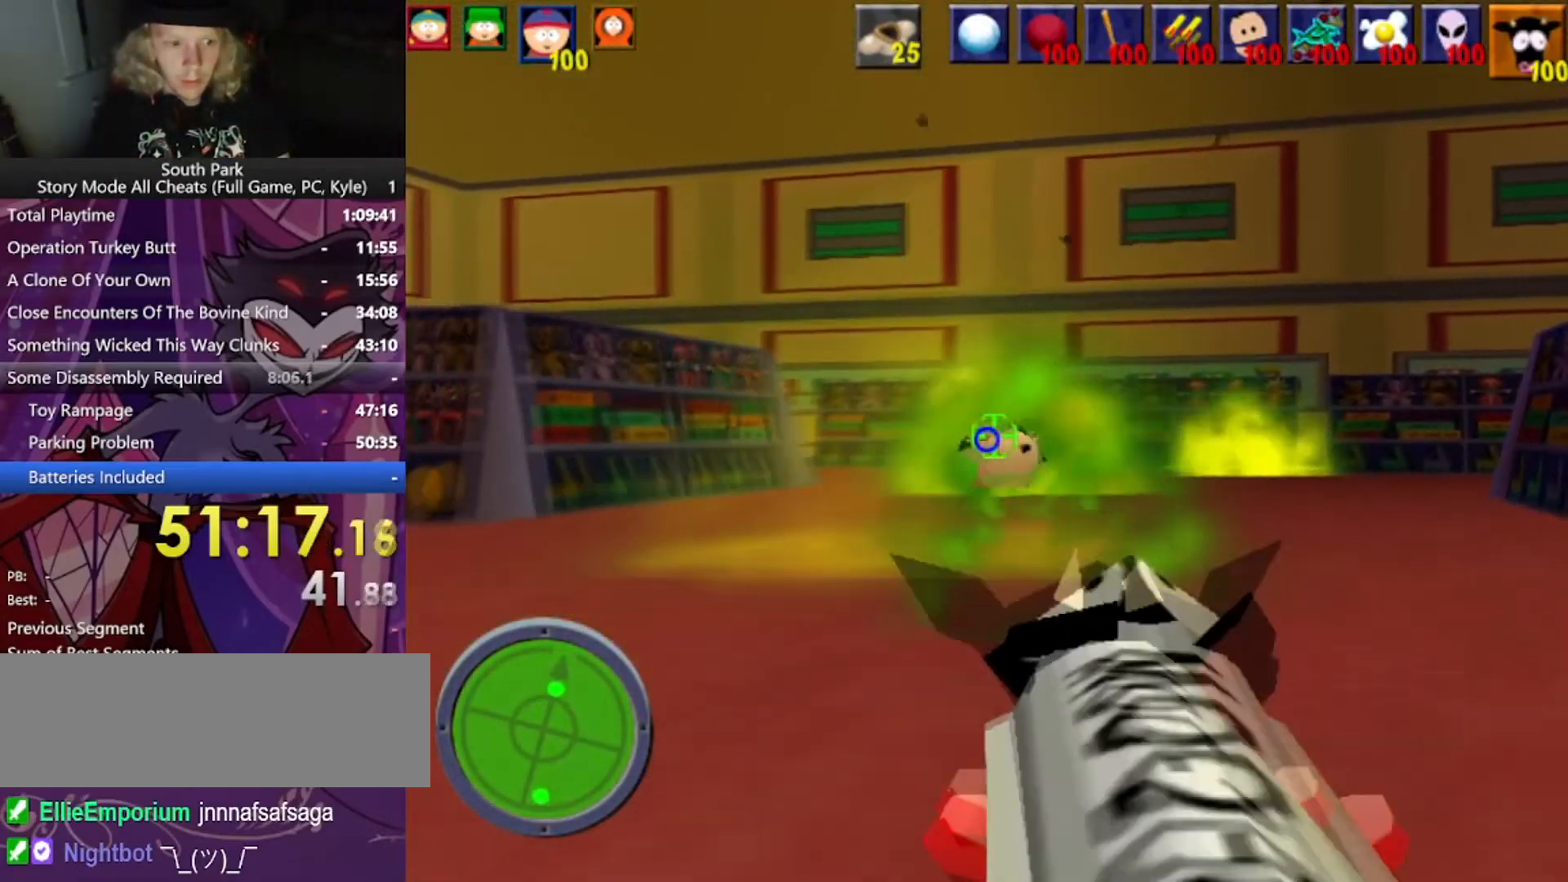
{"keys": ["a", "w"], "mouse": [], "events": [[233, "s", "up"], [367, "w", "down"]]}
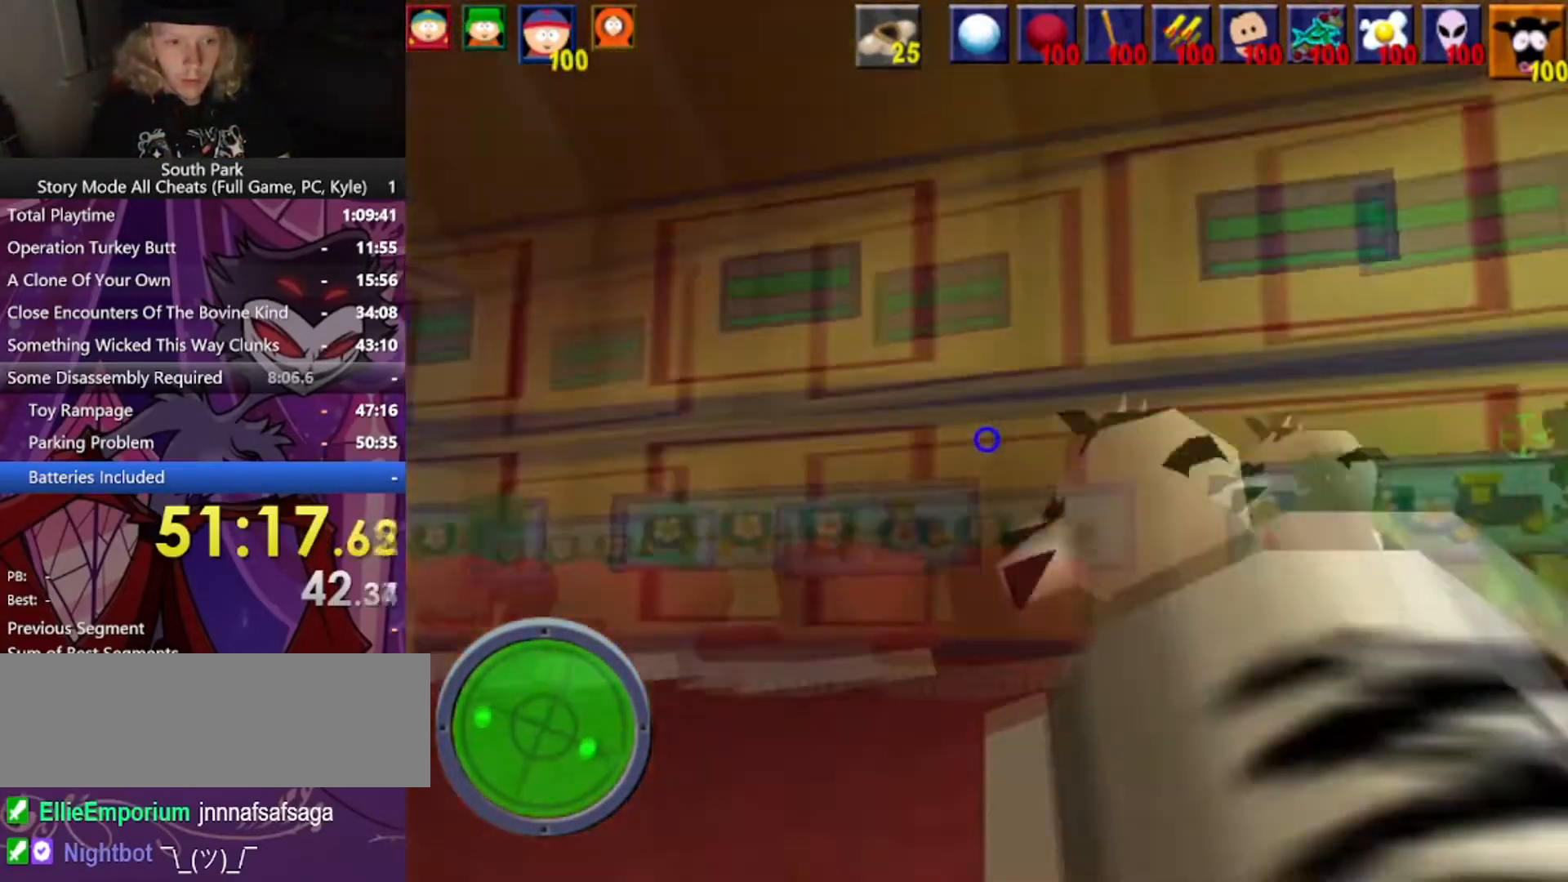
{"keys": ["w"], "mouse": [], "events": [[233, "a", "up"]]}
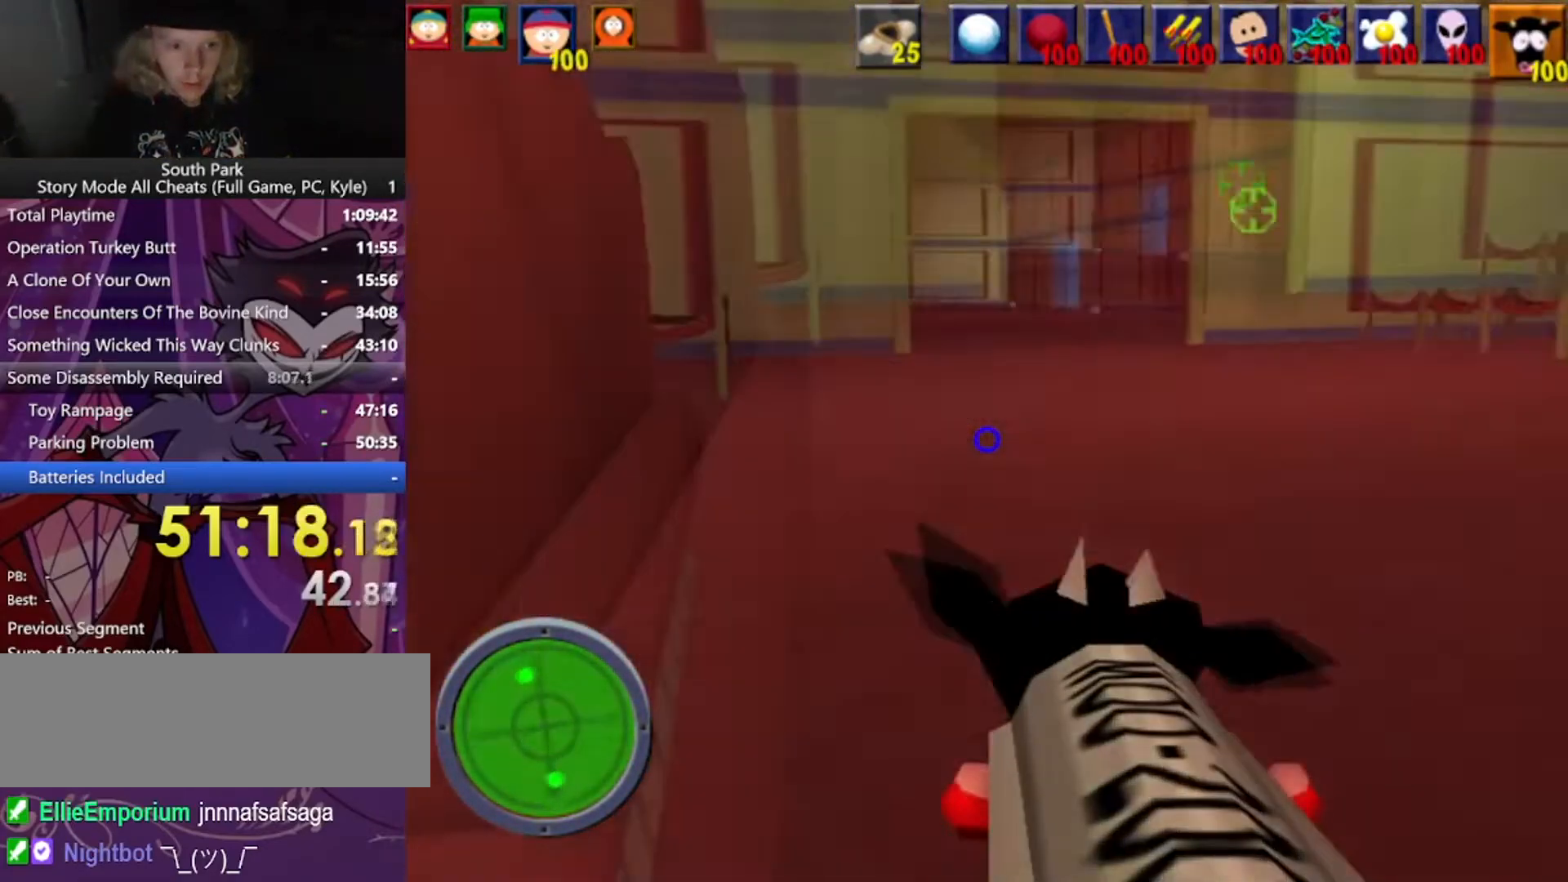
{"keys": ["d", "w"], "mouse": [], "events": [[34, "d", "down"]]}
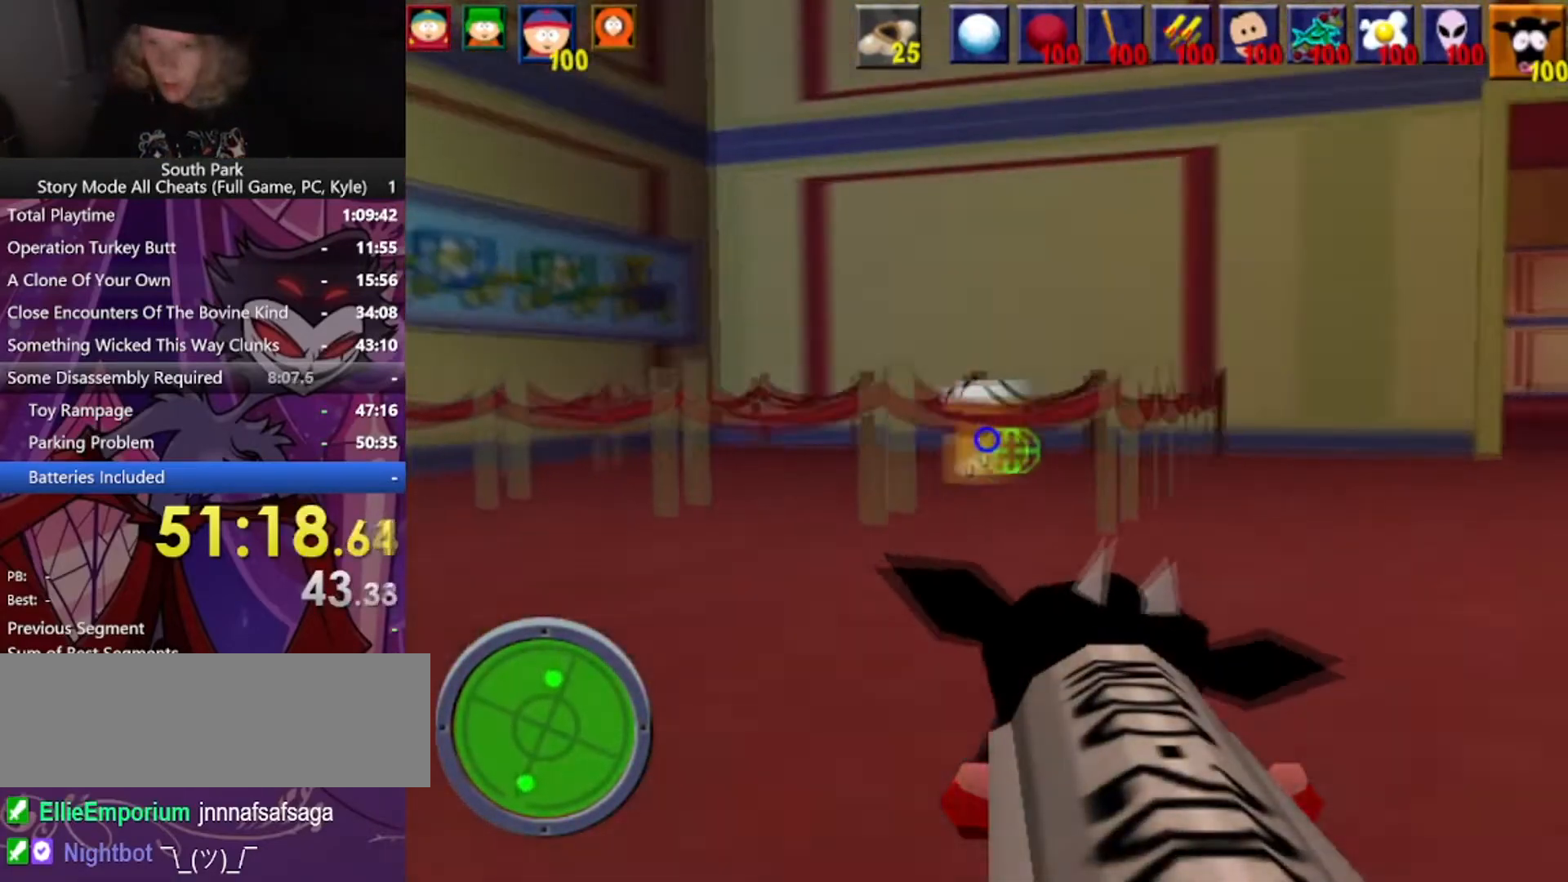
{"keys": ["d", "w"], "mouse": [], "events": []}
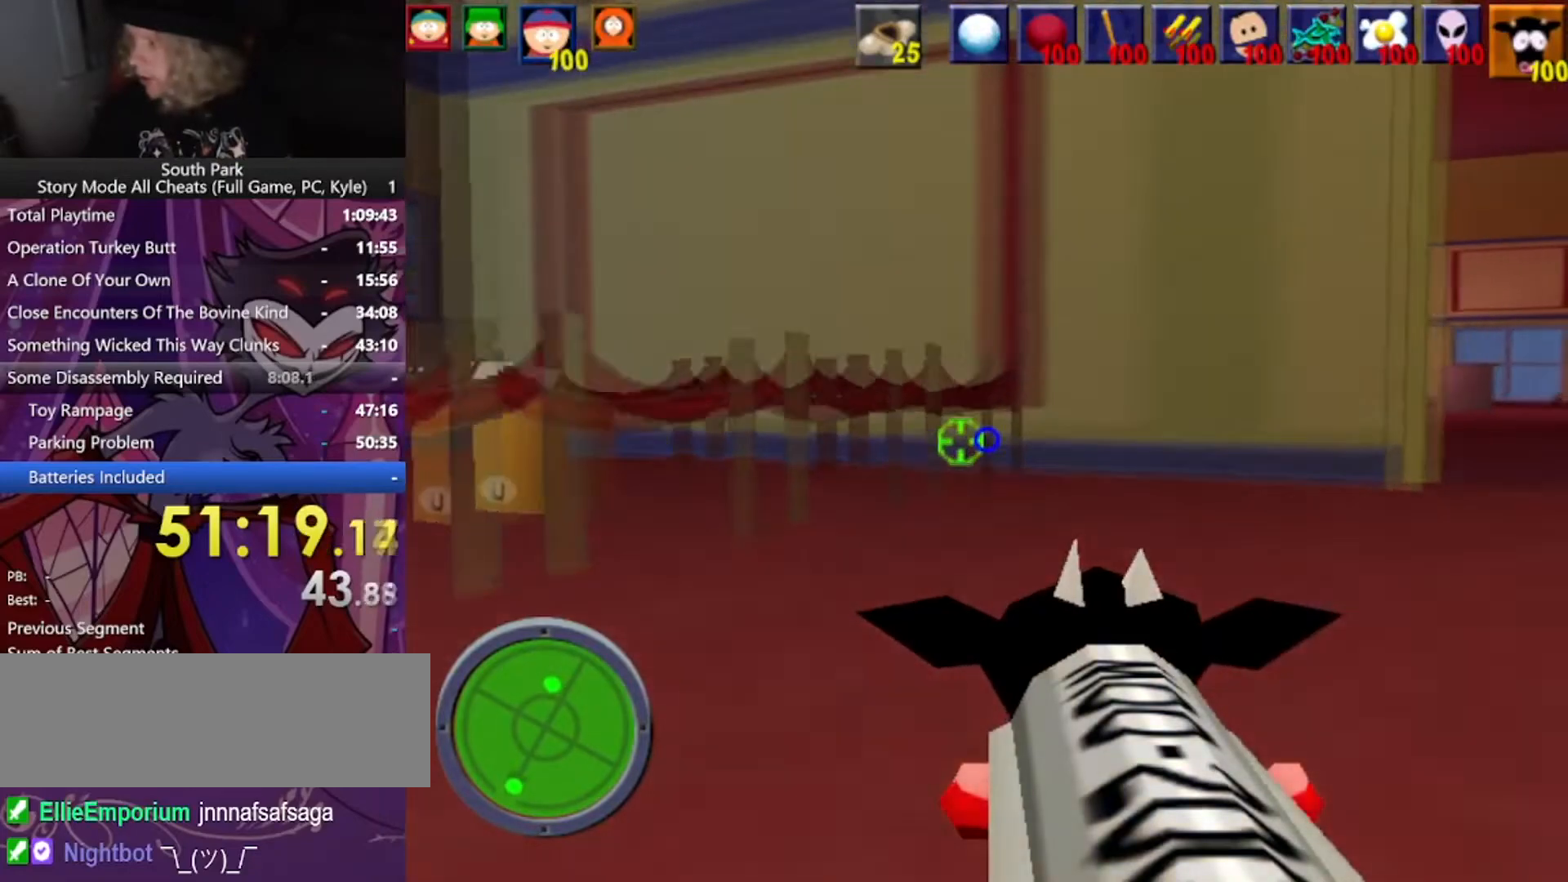
{"keys": ["d", "w"], "mouse": [], "events": []}
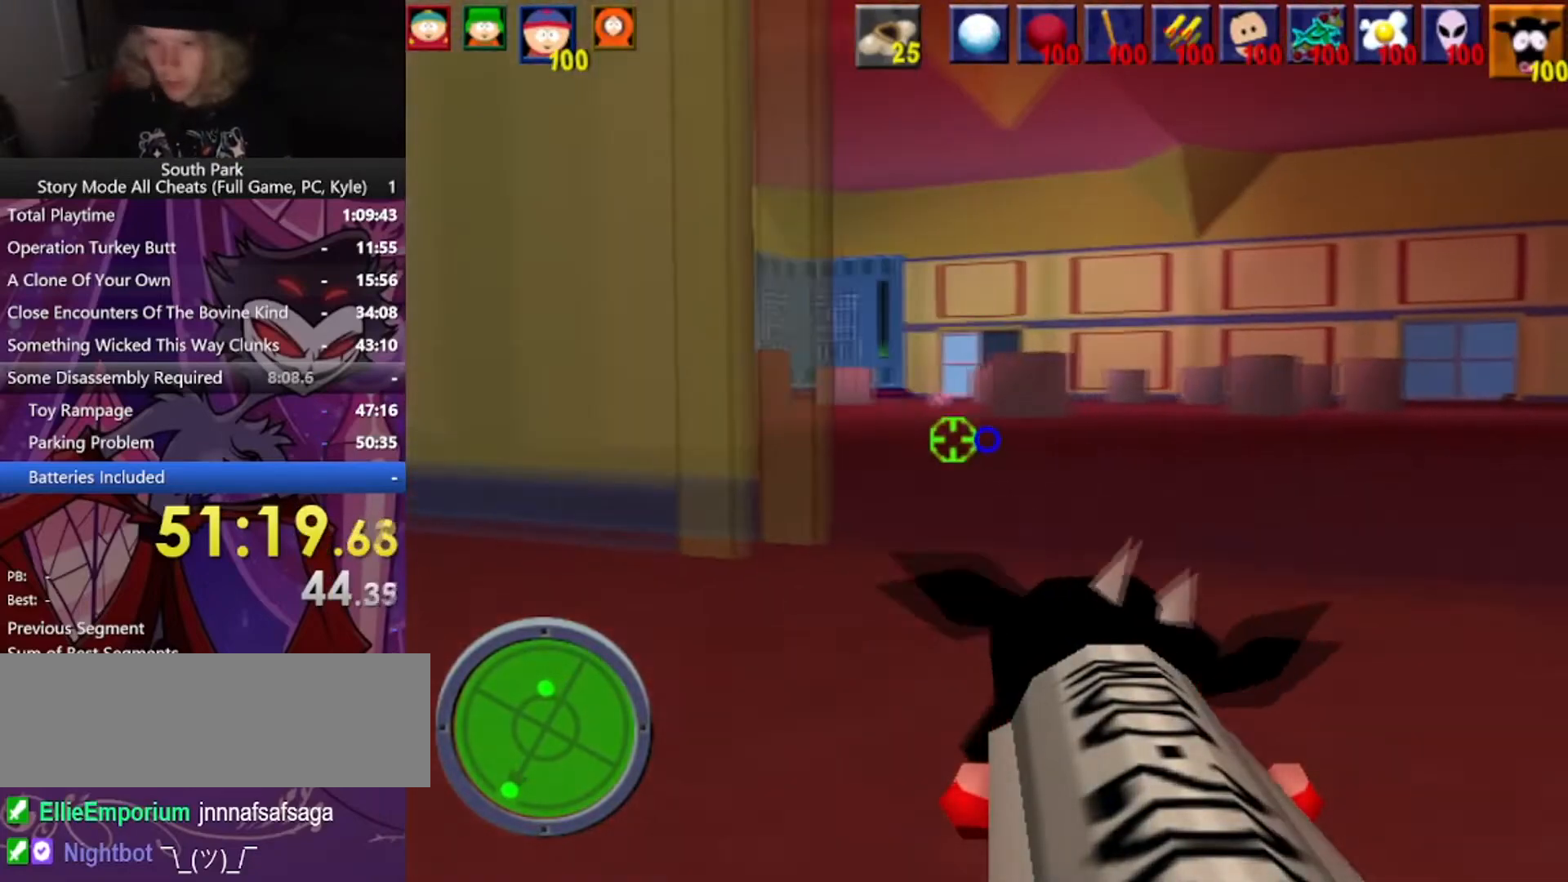
{"keys": ["w"], "mouse": [], "events": [[267, "d", "up"]]}
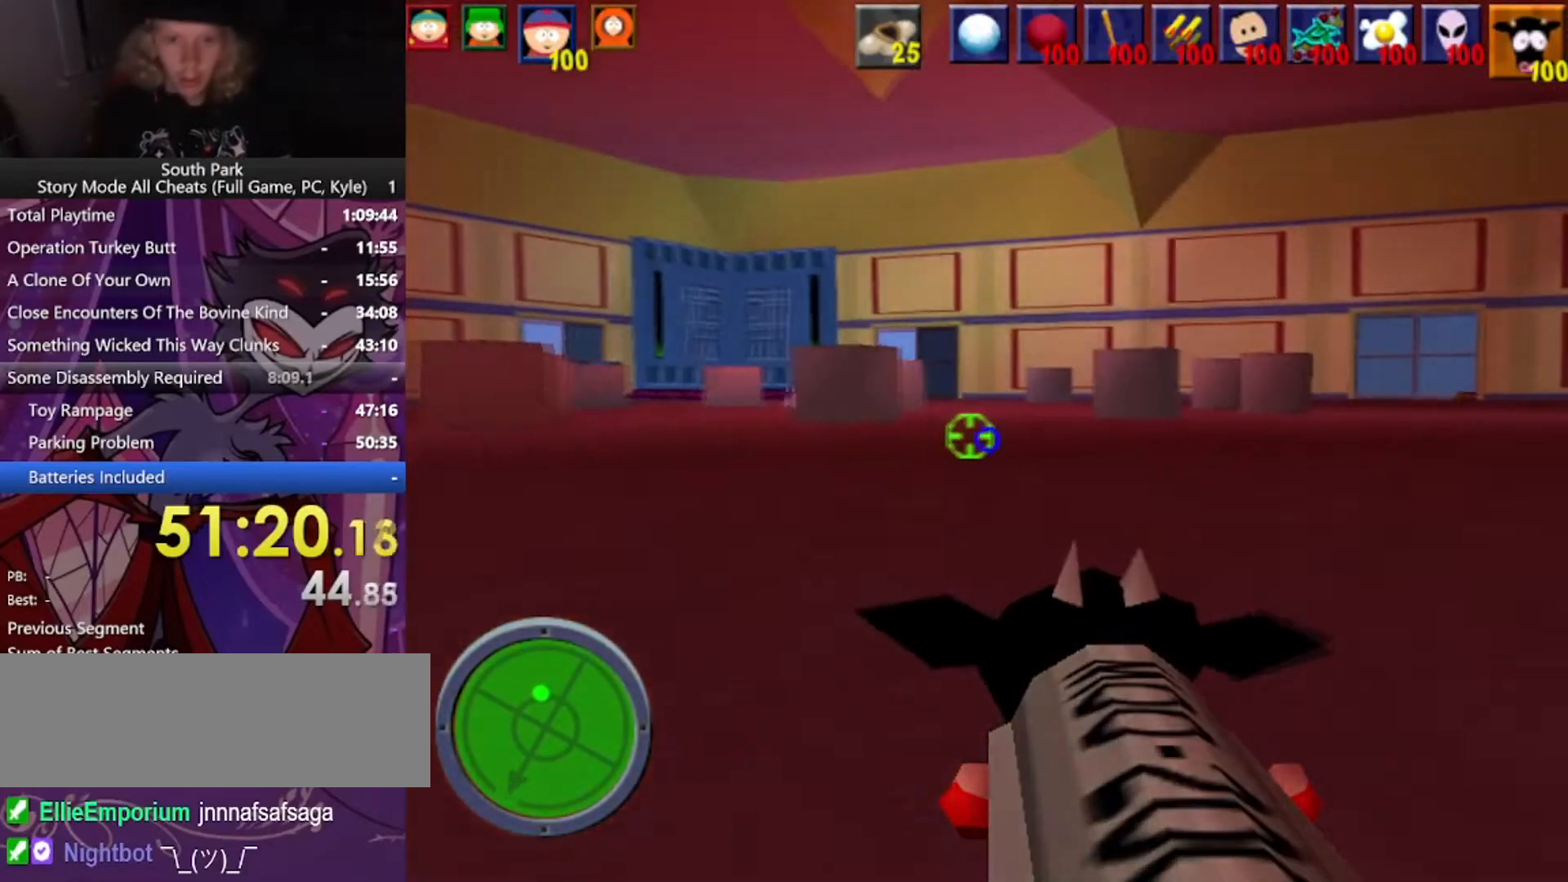
{"keys": [], "mouse": [], "events": [[267, "w", "up"]]}
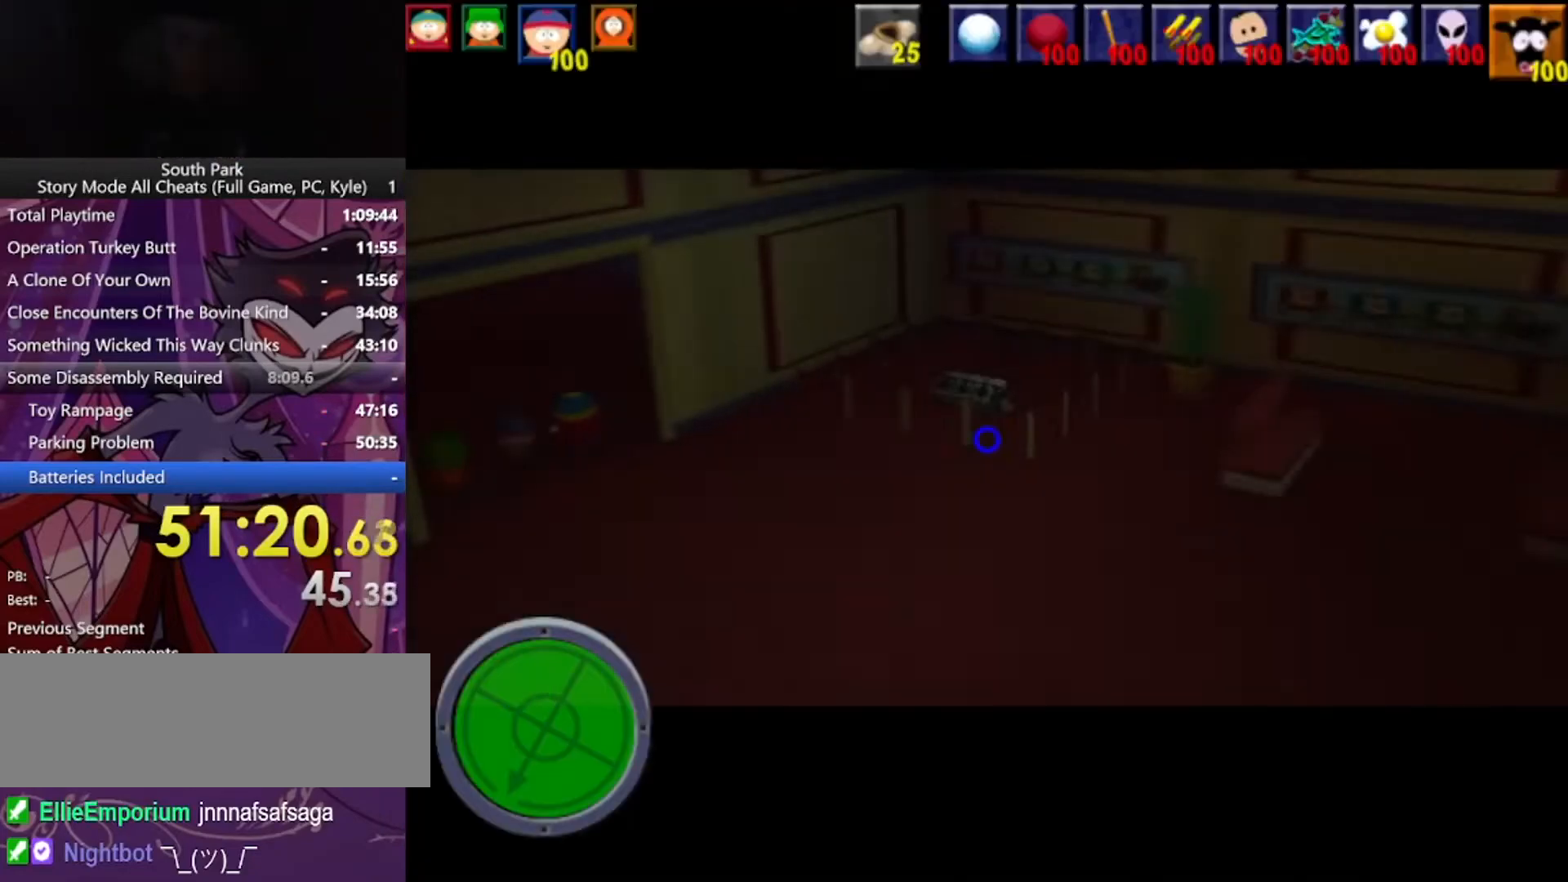
{"keys": ["w"], "mouse": [], "events": [[333, "w", "down"]]}
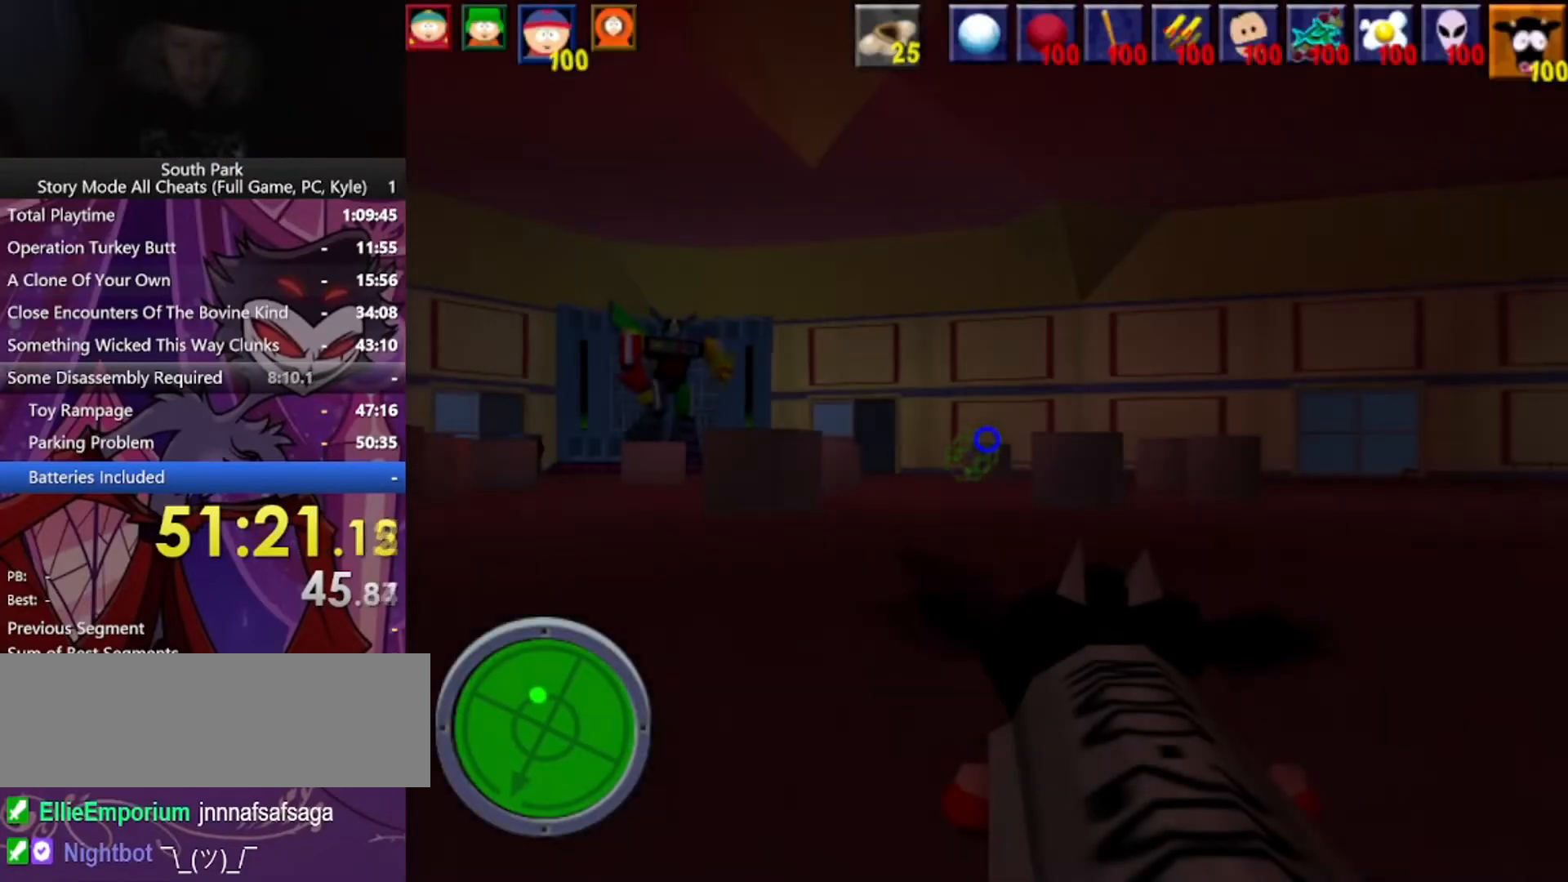
{"keys": ["a", "w"], "mouse": [], "events": [[100, "a", "down"]]}
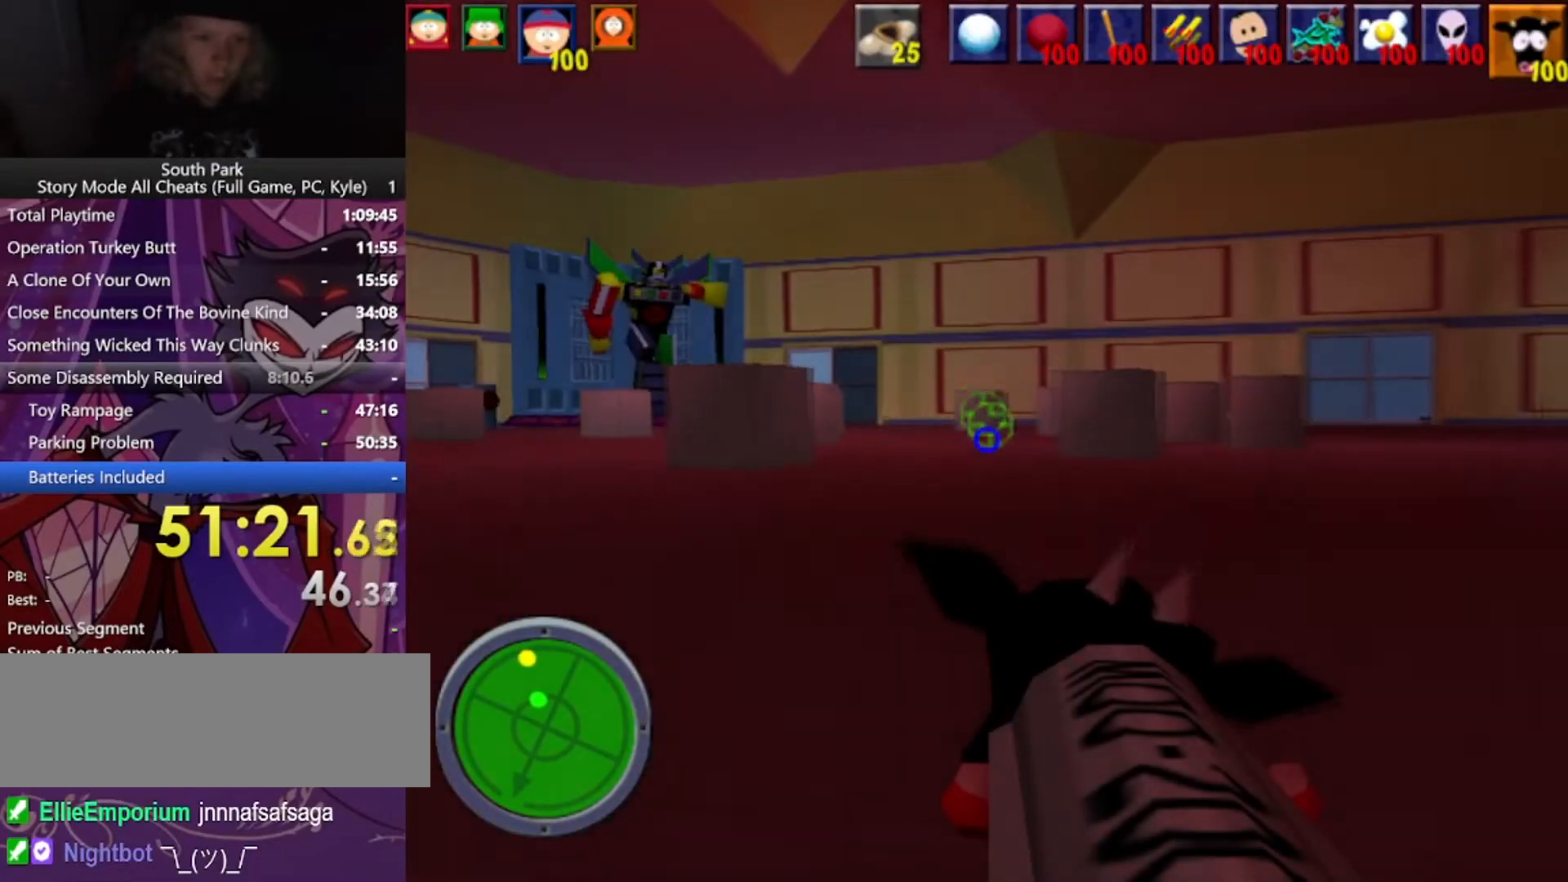
{"keys": ["a", "w"], "mouse": [], "events": []}
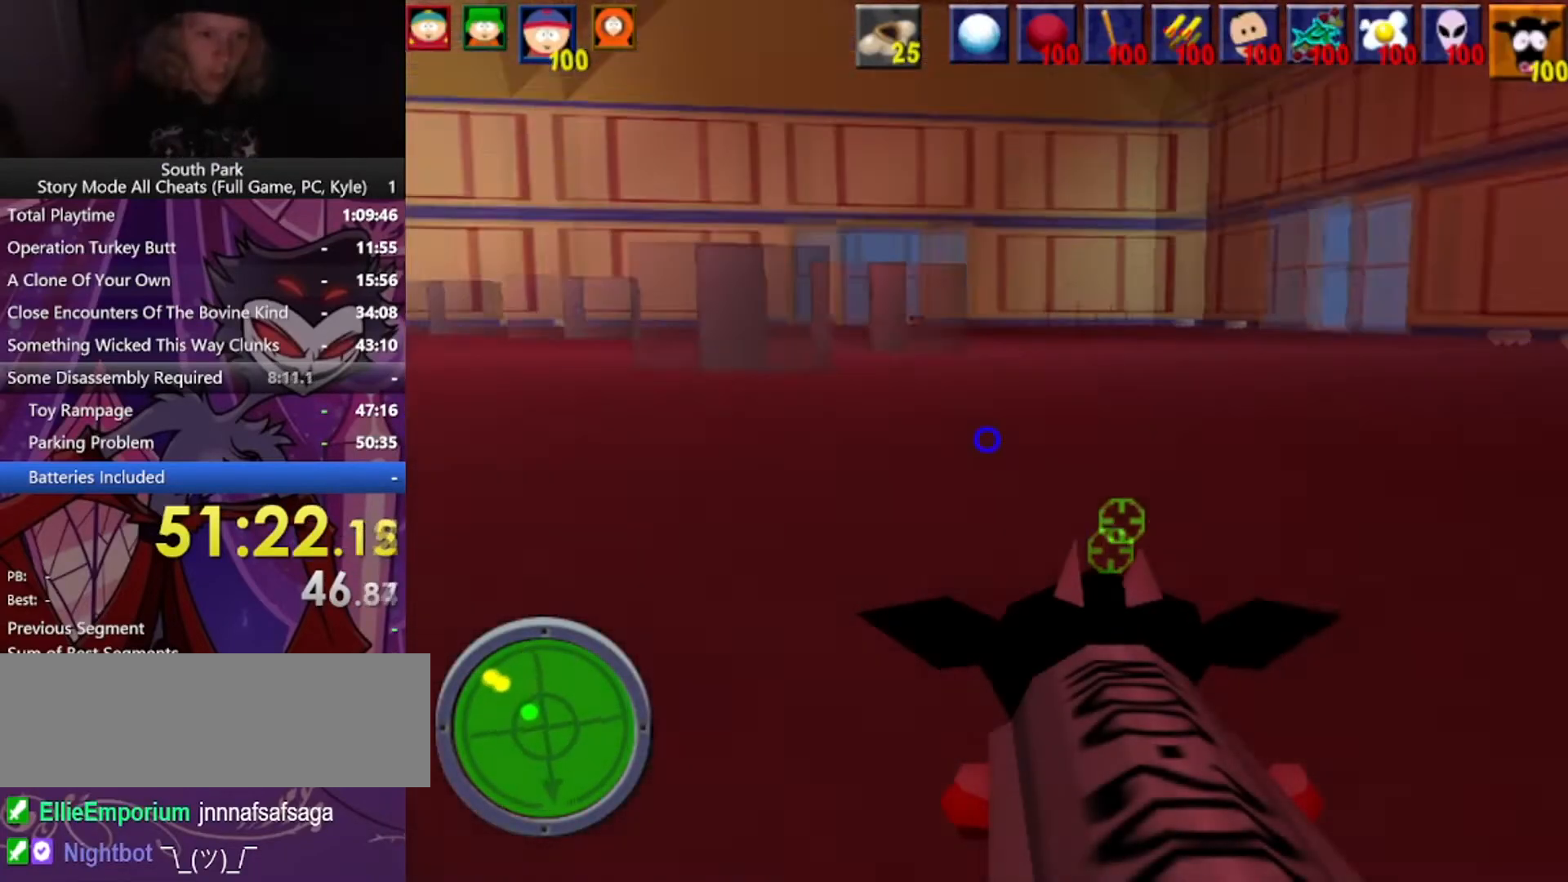
{"keys": ["a", "w"], "mouse": ["left"], "events": [[334, "mouse_left", "down"]]}
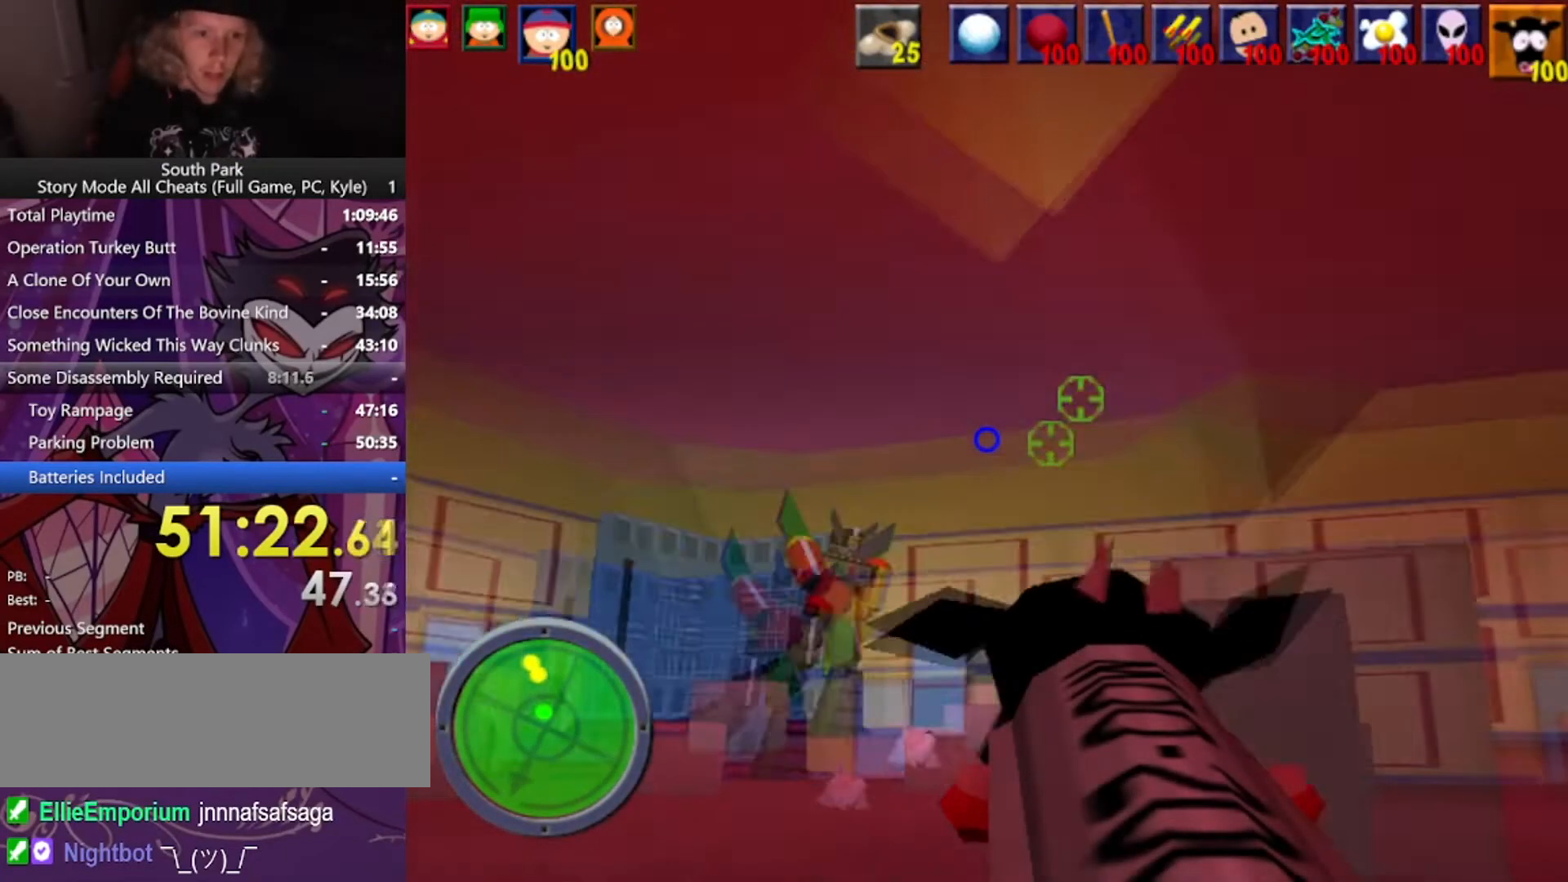
{"keys": ["w"], "mouse": [], "events": [[33, "a", "up"], [400, "mouse_left", "up"]]}
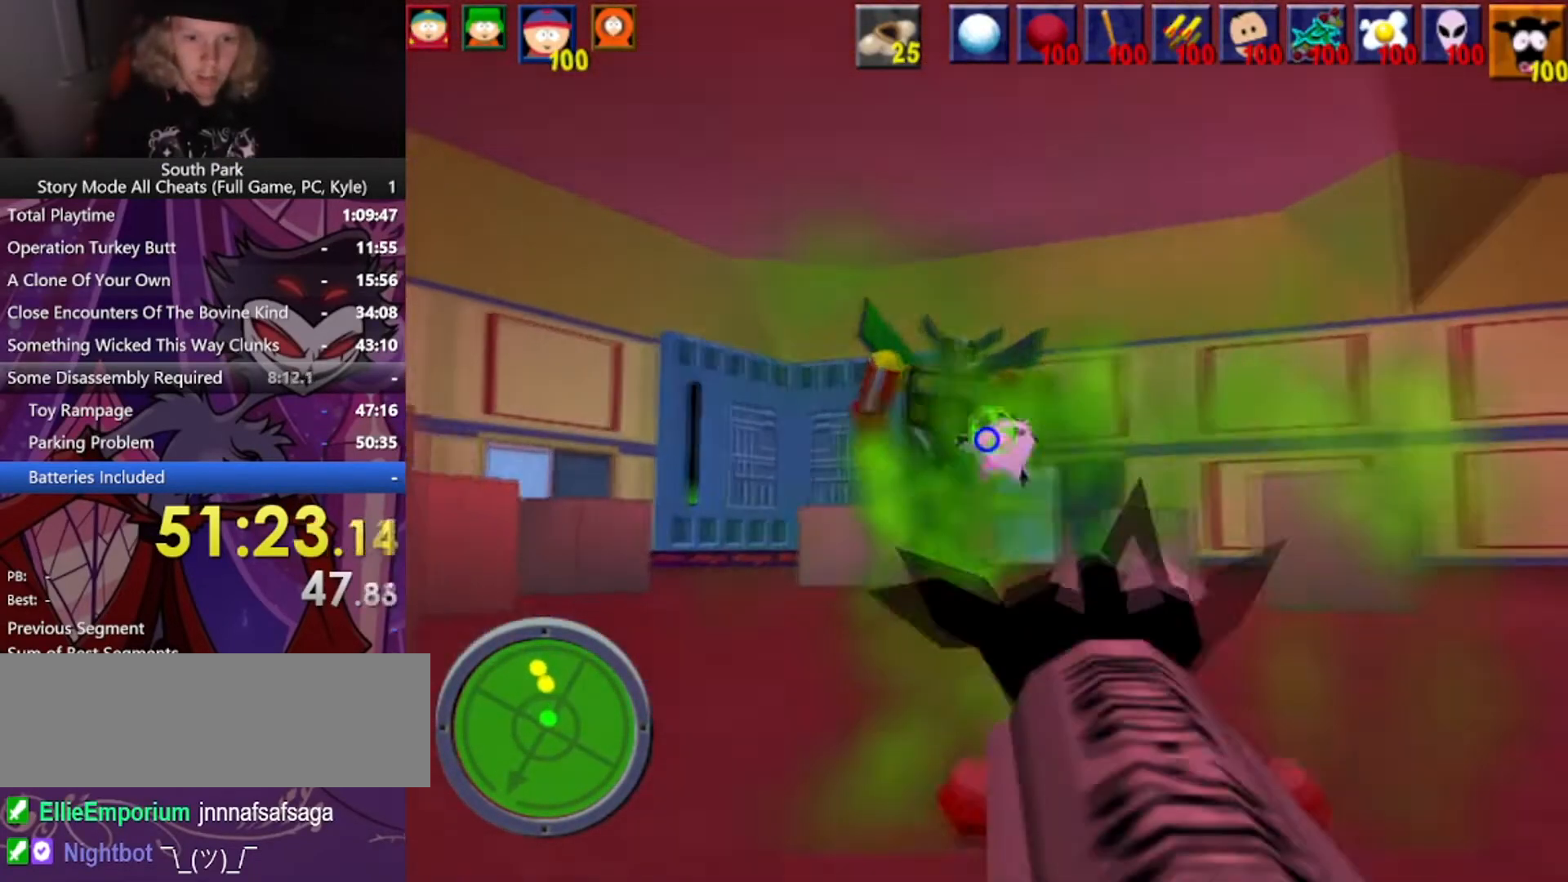
{"keys": ["w"], "mouse": [], "events": []}
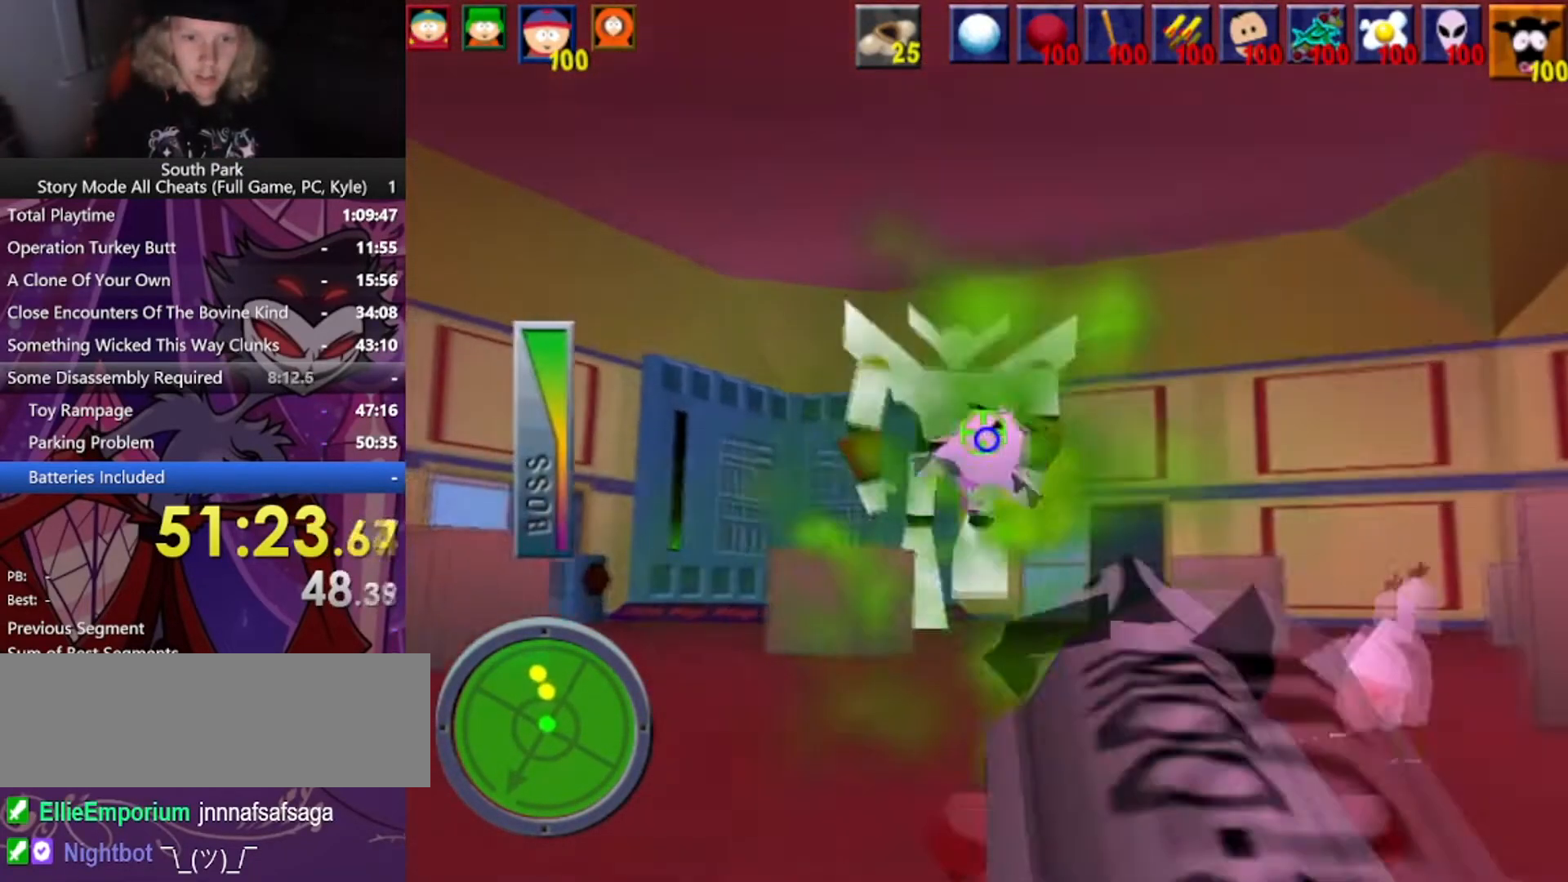
{"keys": [], "mouse": [], "events": [[333, "w", "up"]]}
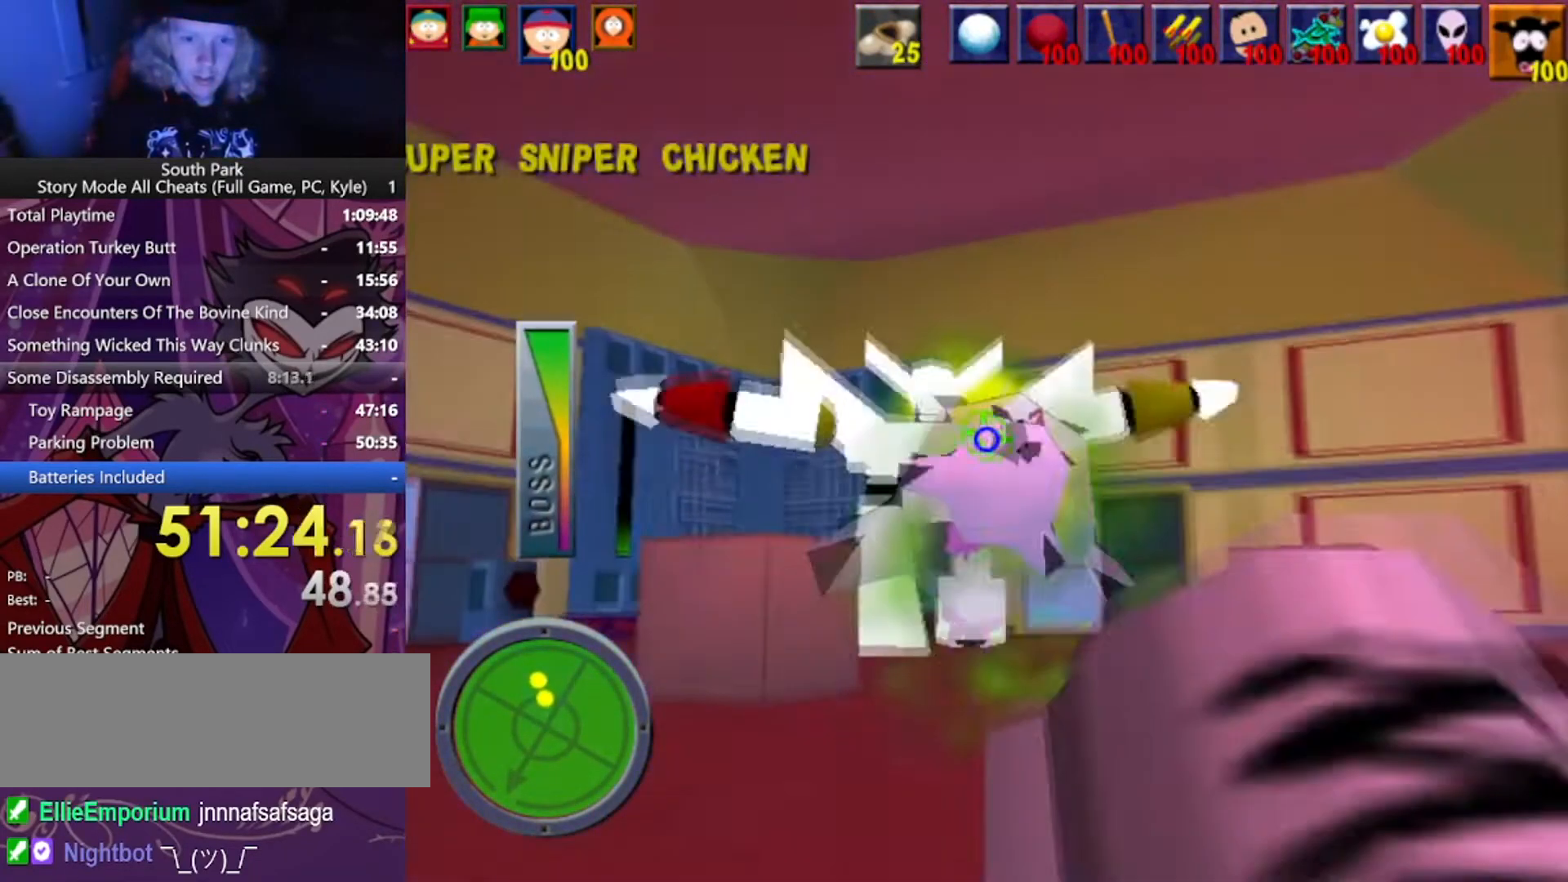
{"keys": [], "mouse": [], "events": []}
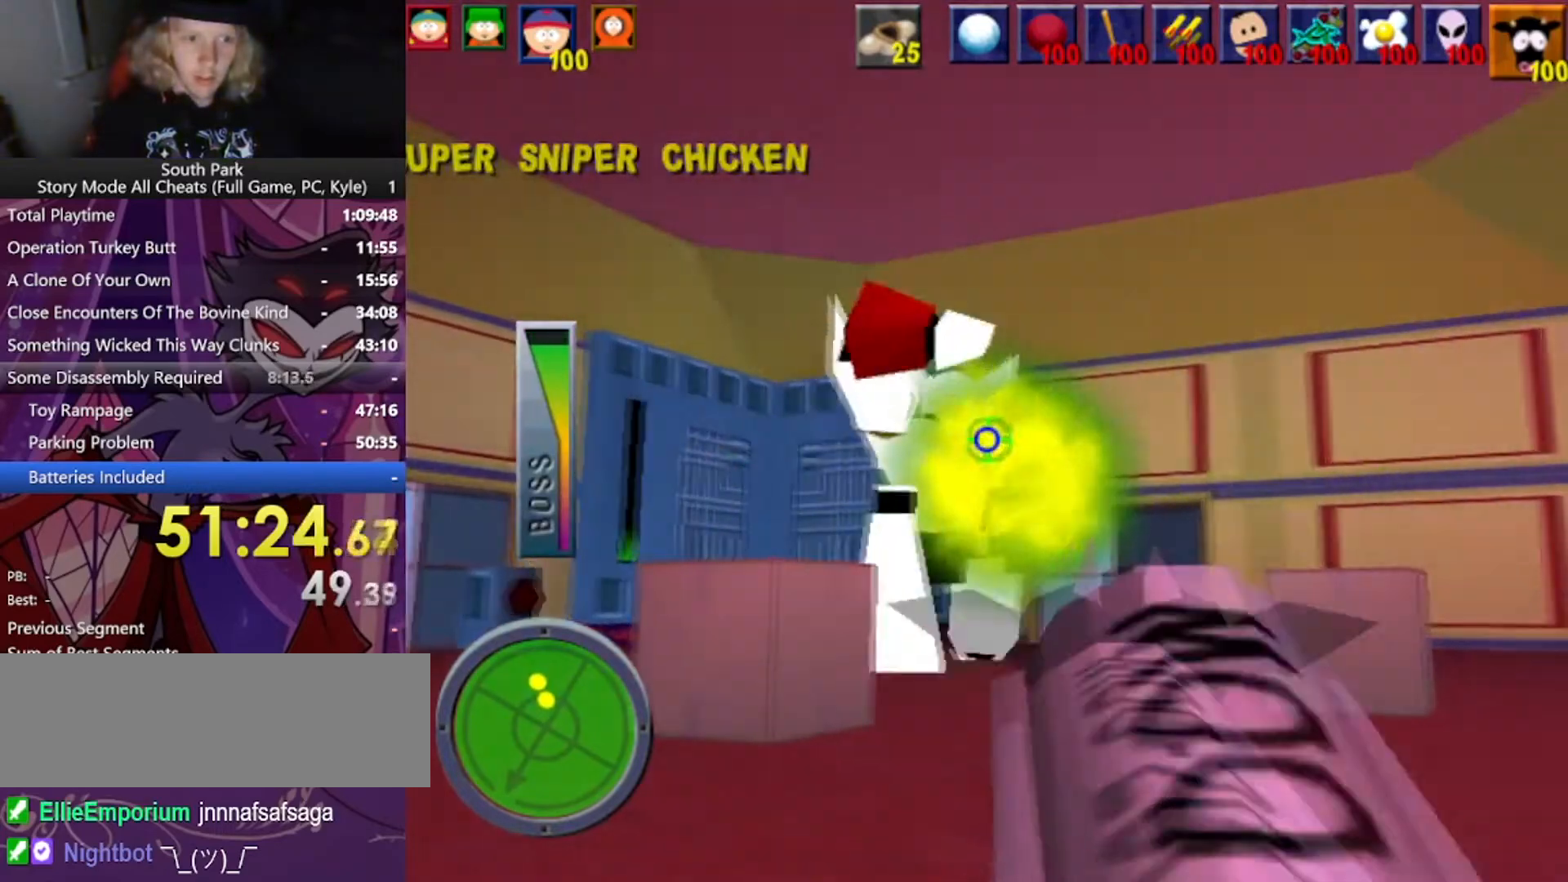
{"keys": [], "mouse": [], "events": []}
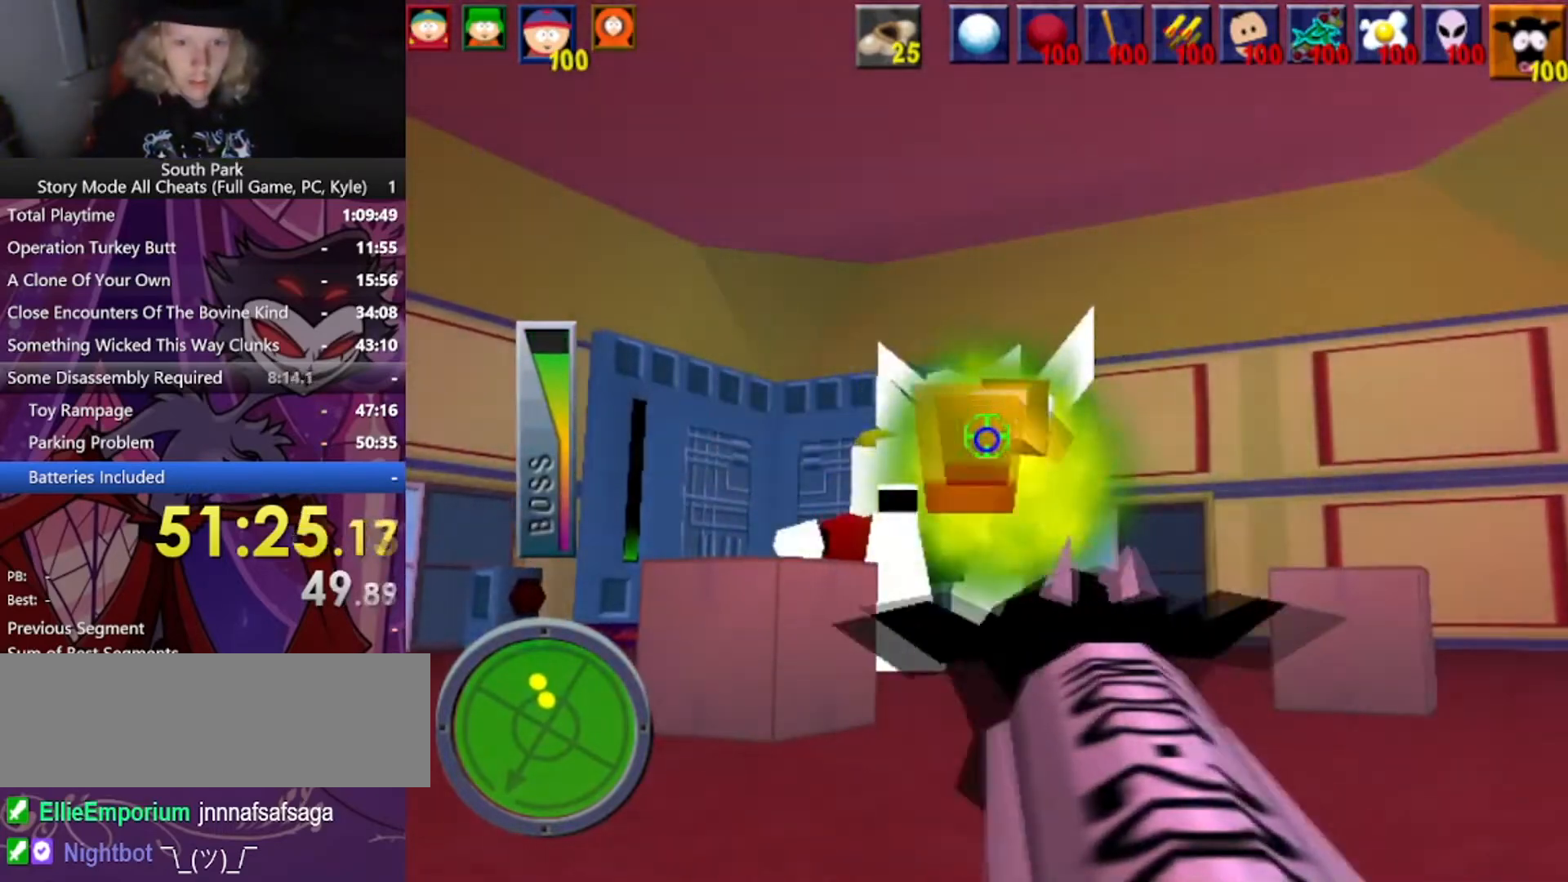
{"keys": [], "mouse": [], "events": [[200, "w", "down"], [301, "d", "down"], [367, "d", "up"], [467, "w", "up"]]}
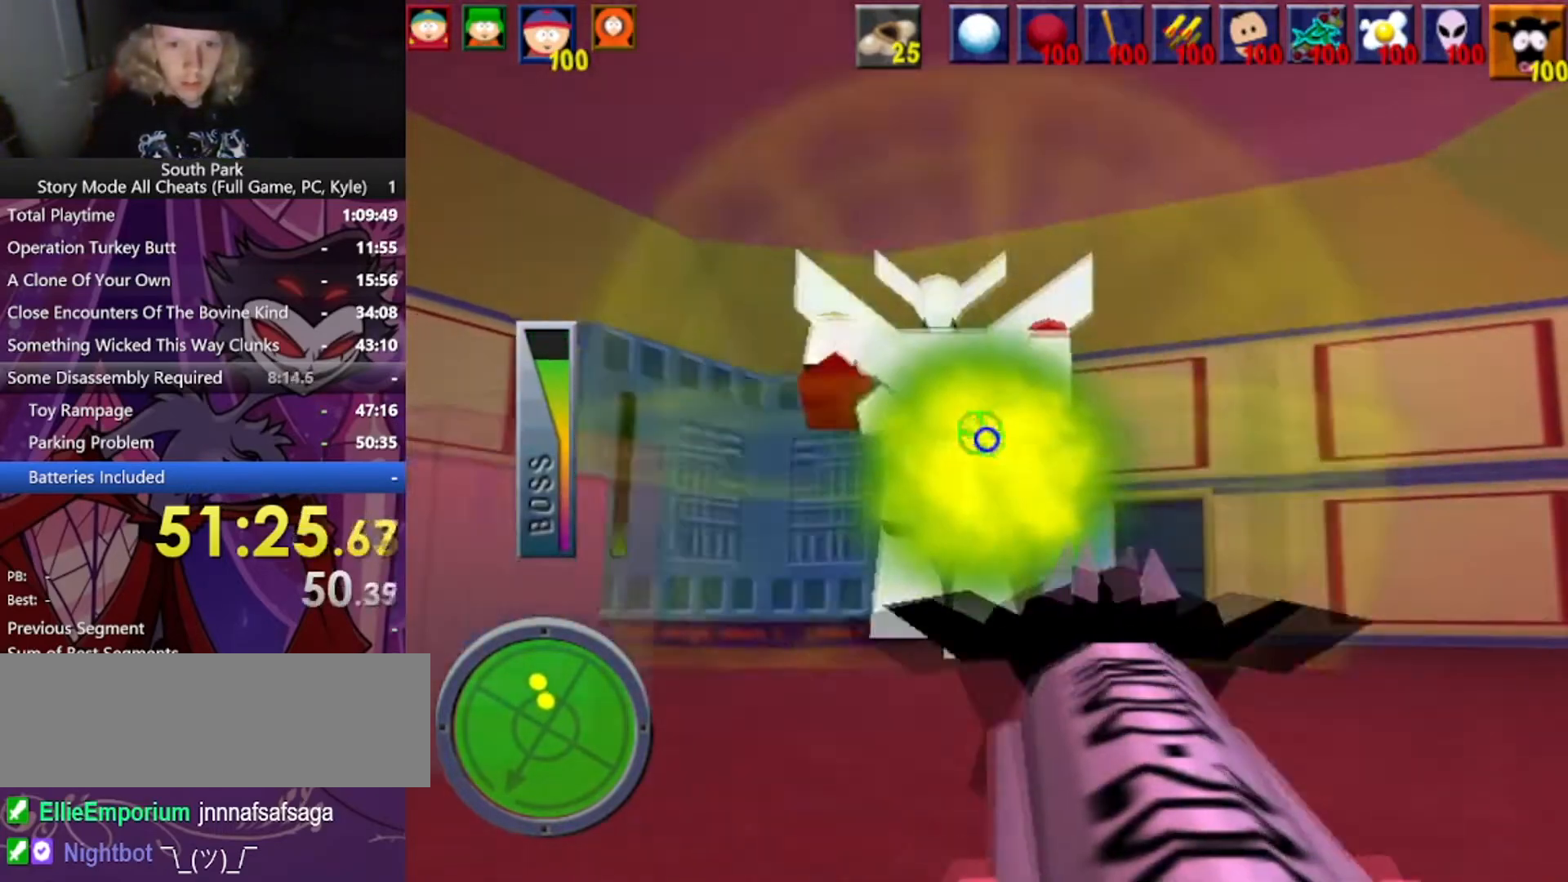
{"keys": [], "mouse": [], "events": []}
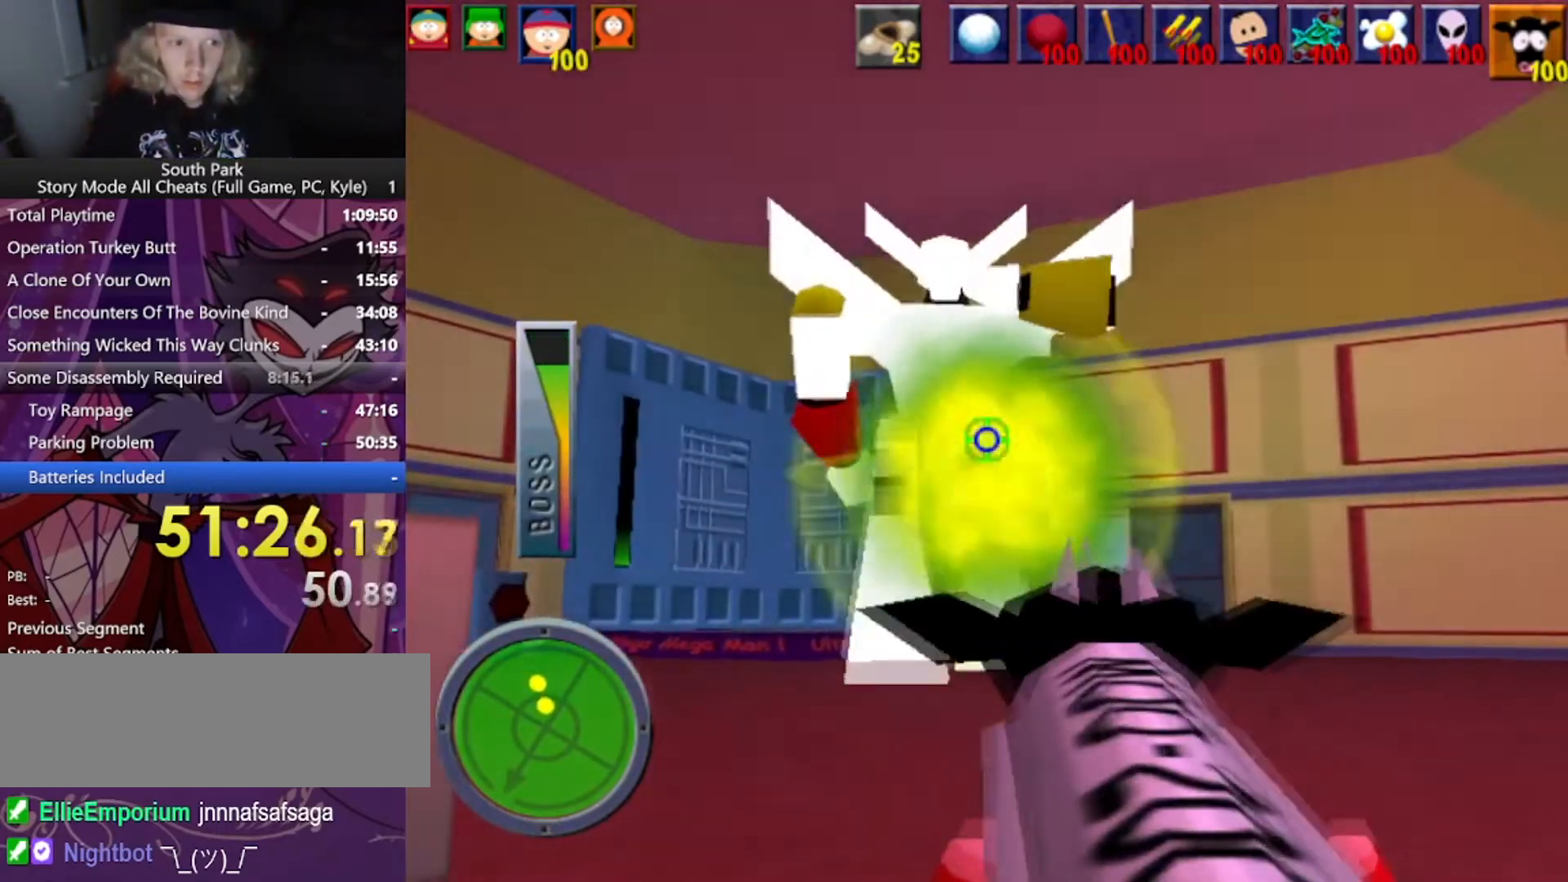
{"keys": [], "mouse": [], "events": []}
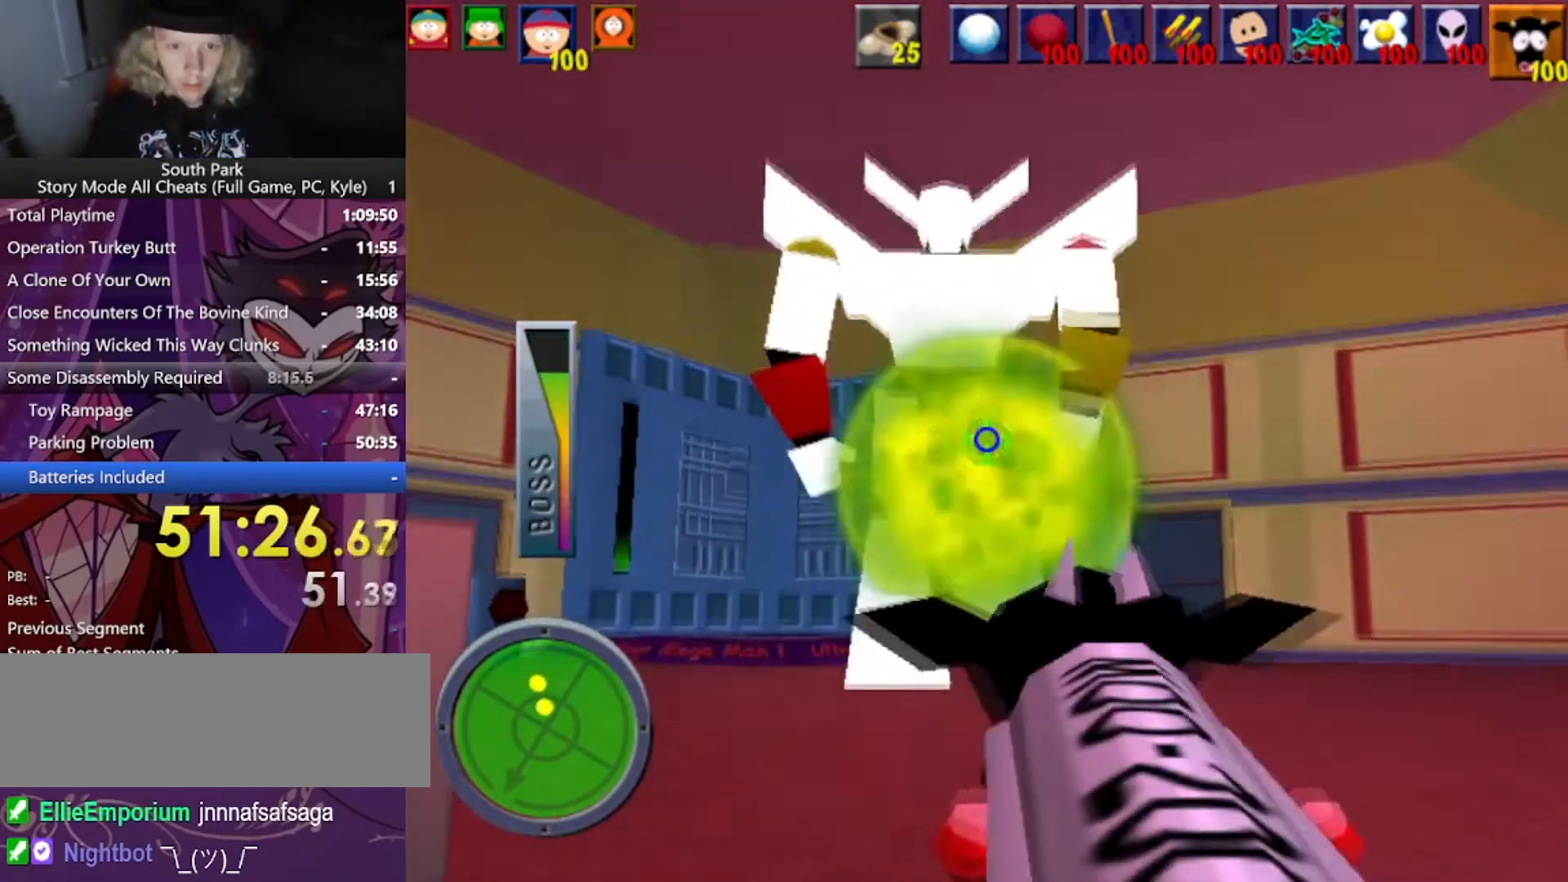
{"keys": [], "mouse": [], "events": []}
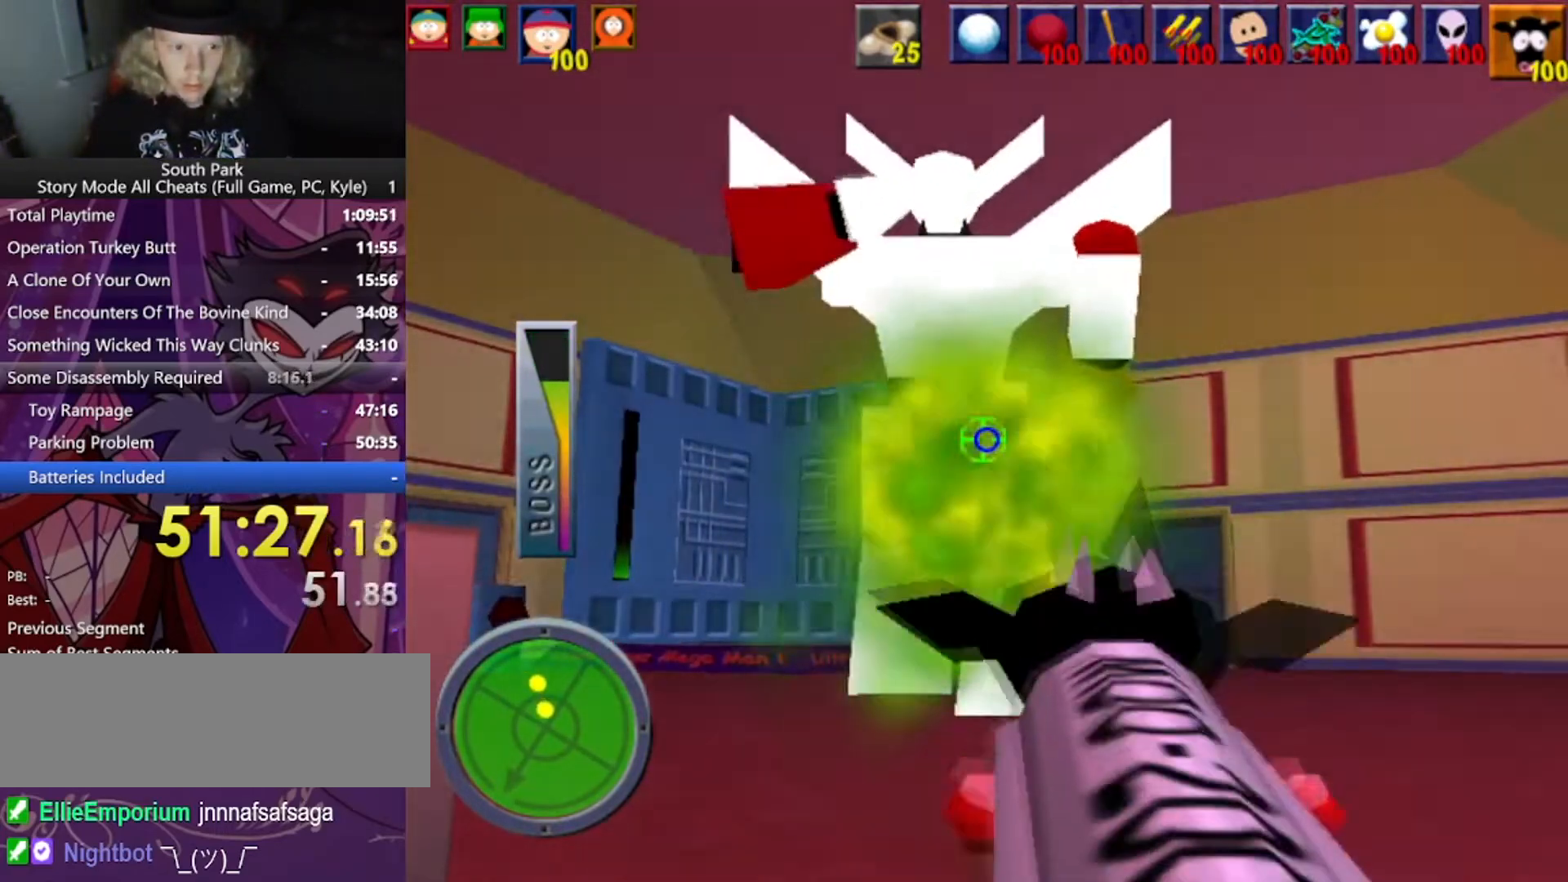
{"keys": [], "mouse": [], "events": [[267, "s", "down"], [401, "s", "up"]]}
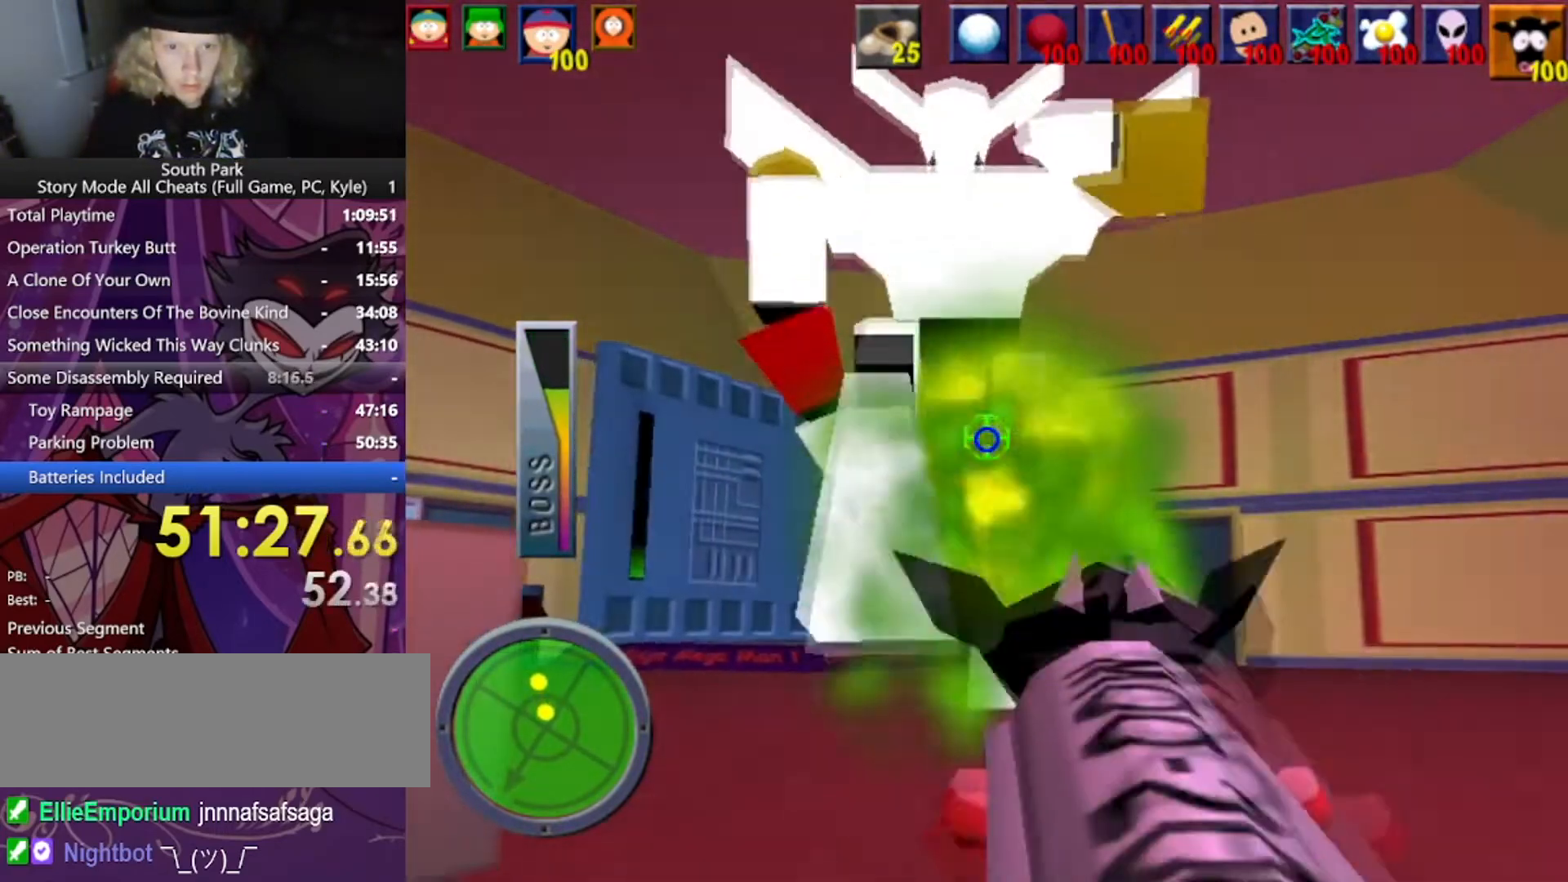
{"keys": [], "mouse": [], "events": []}
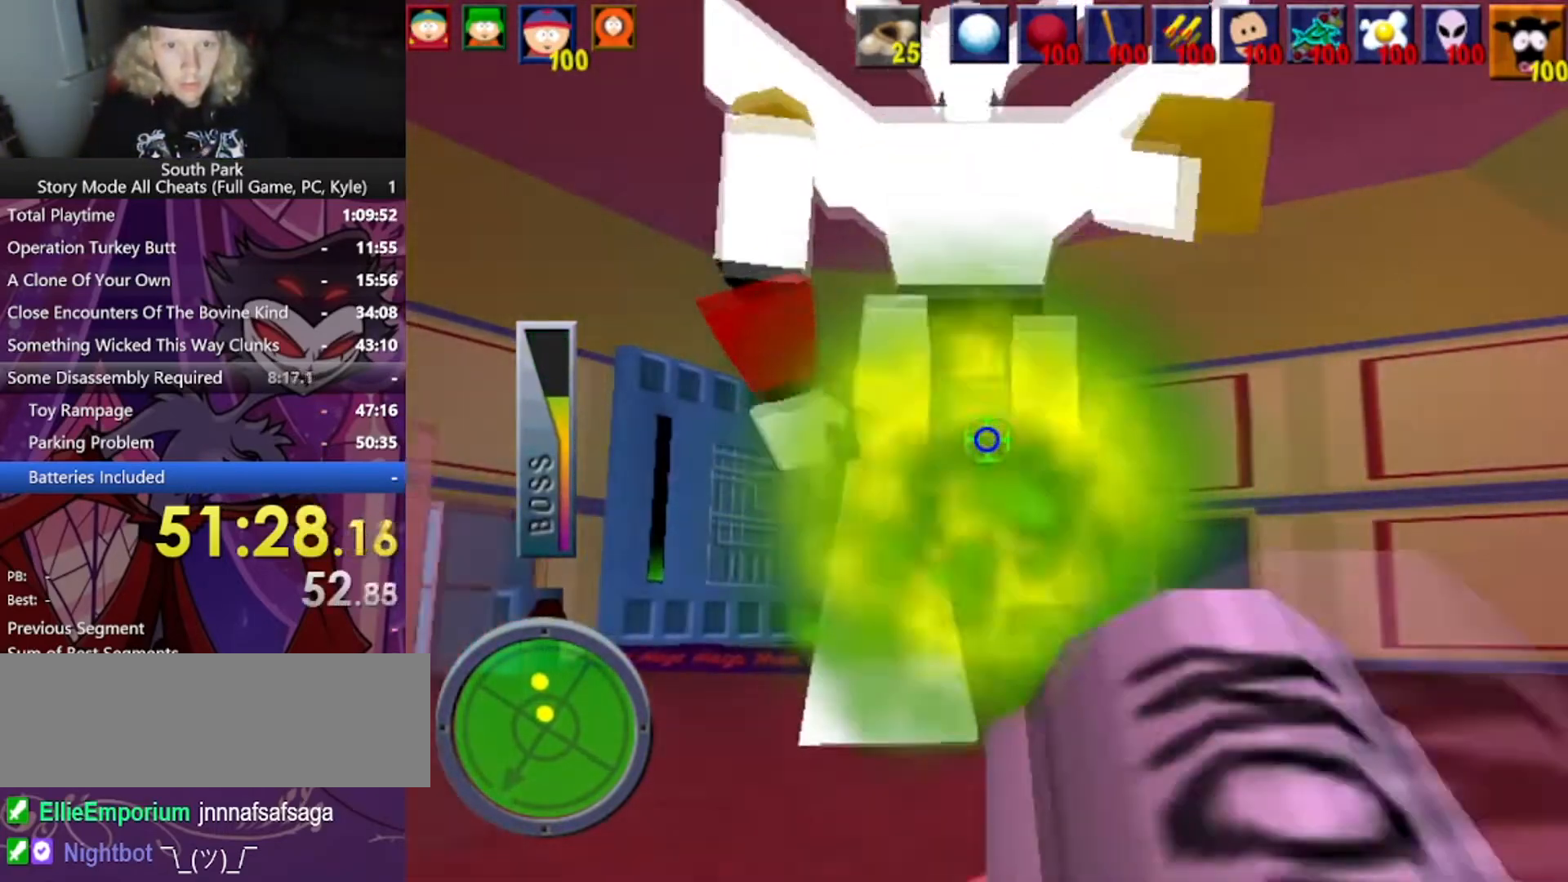
{"keys": [], "mouse": [], "events": []}
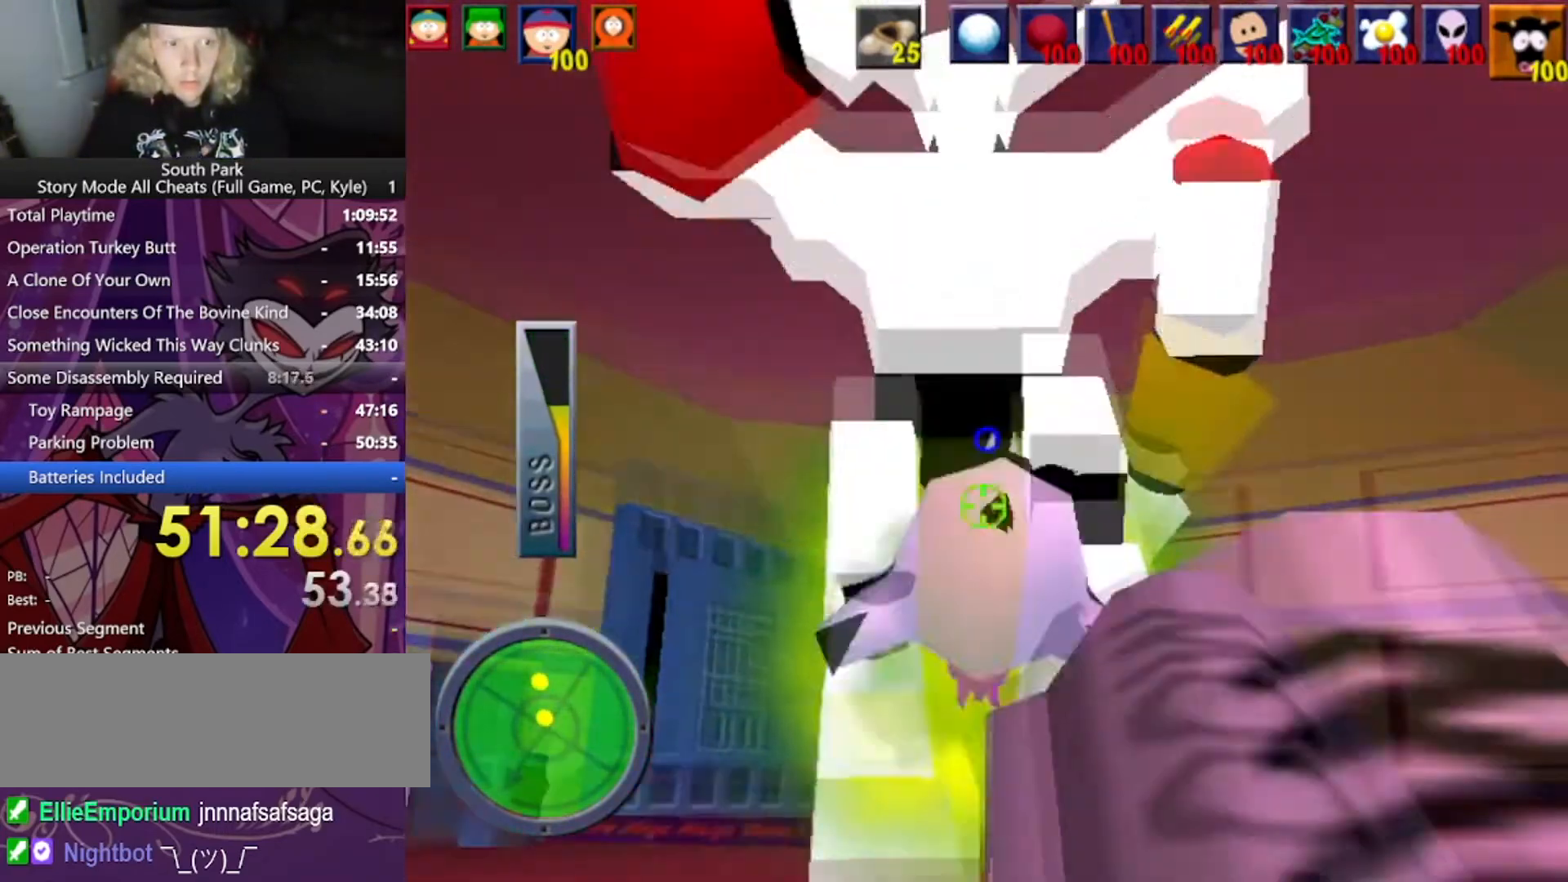
{"keys": [], "mouse": [], "events": [[200, "s", "down"], [367, "s", "up"]]}